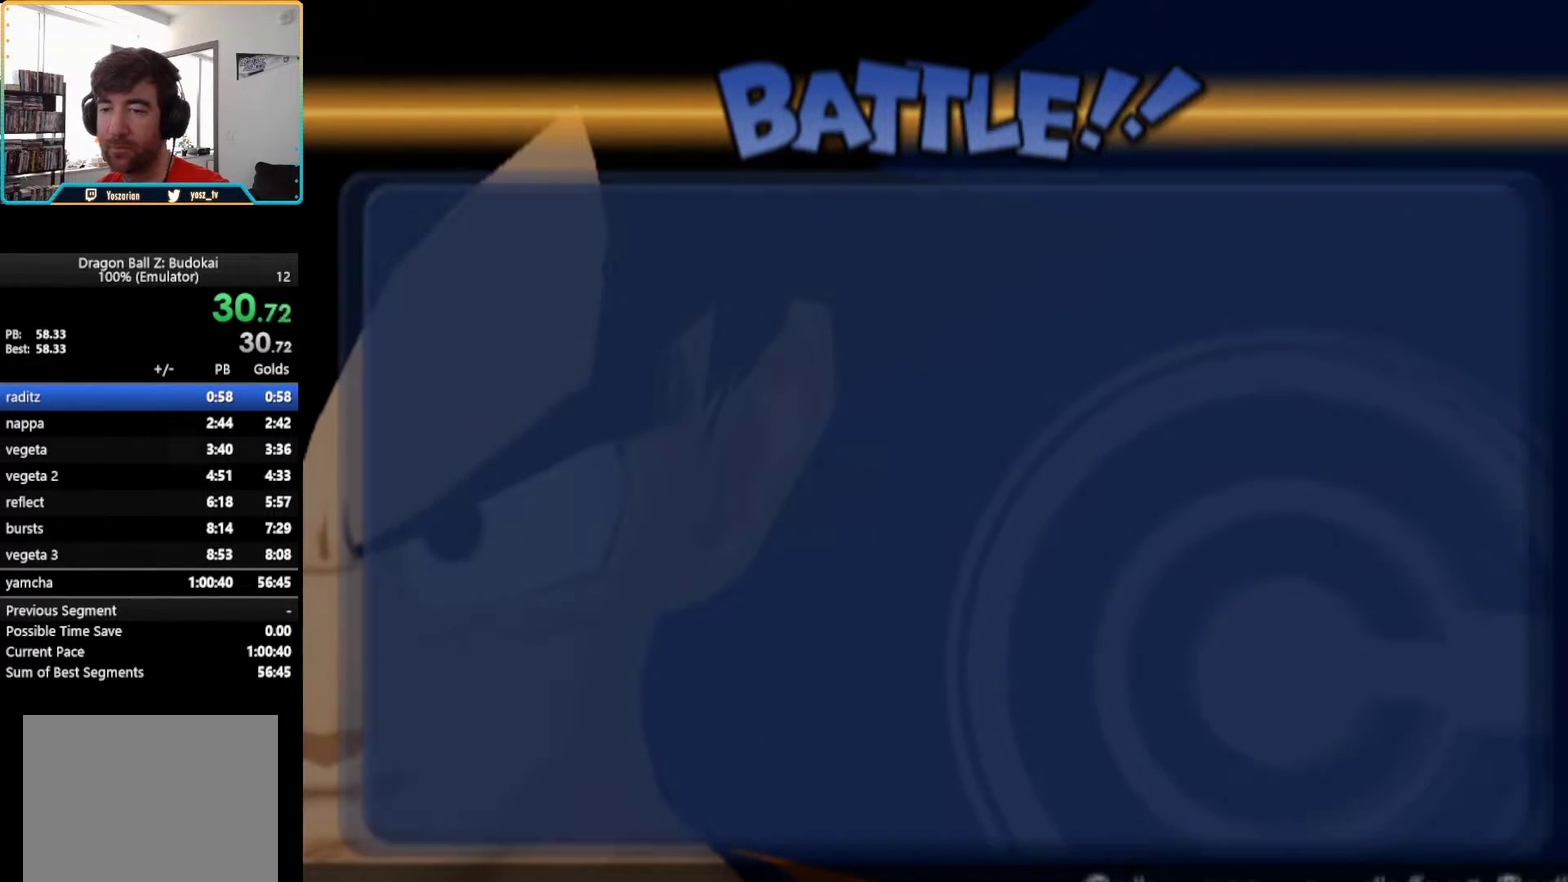
Gameplay with a controller (PlayStation layout); each line is a JSON object with the inputs held at the frame after it. "events" lists button and stick changes between this image and that frame as [ms after this image, input, new state], when the widget could be followed in between. Not read: L3 R3.
{"buttons": ["START"], "left_stick": "center", "right_stick": "center", "events": [[67, "START", "down"], [183, "START", "up"], [267, "START", "down"], [350, "START", "up"], [433, "START", "down"]]}
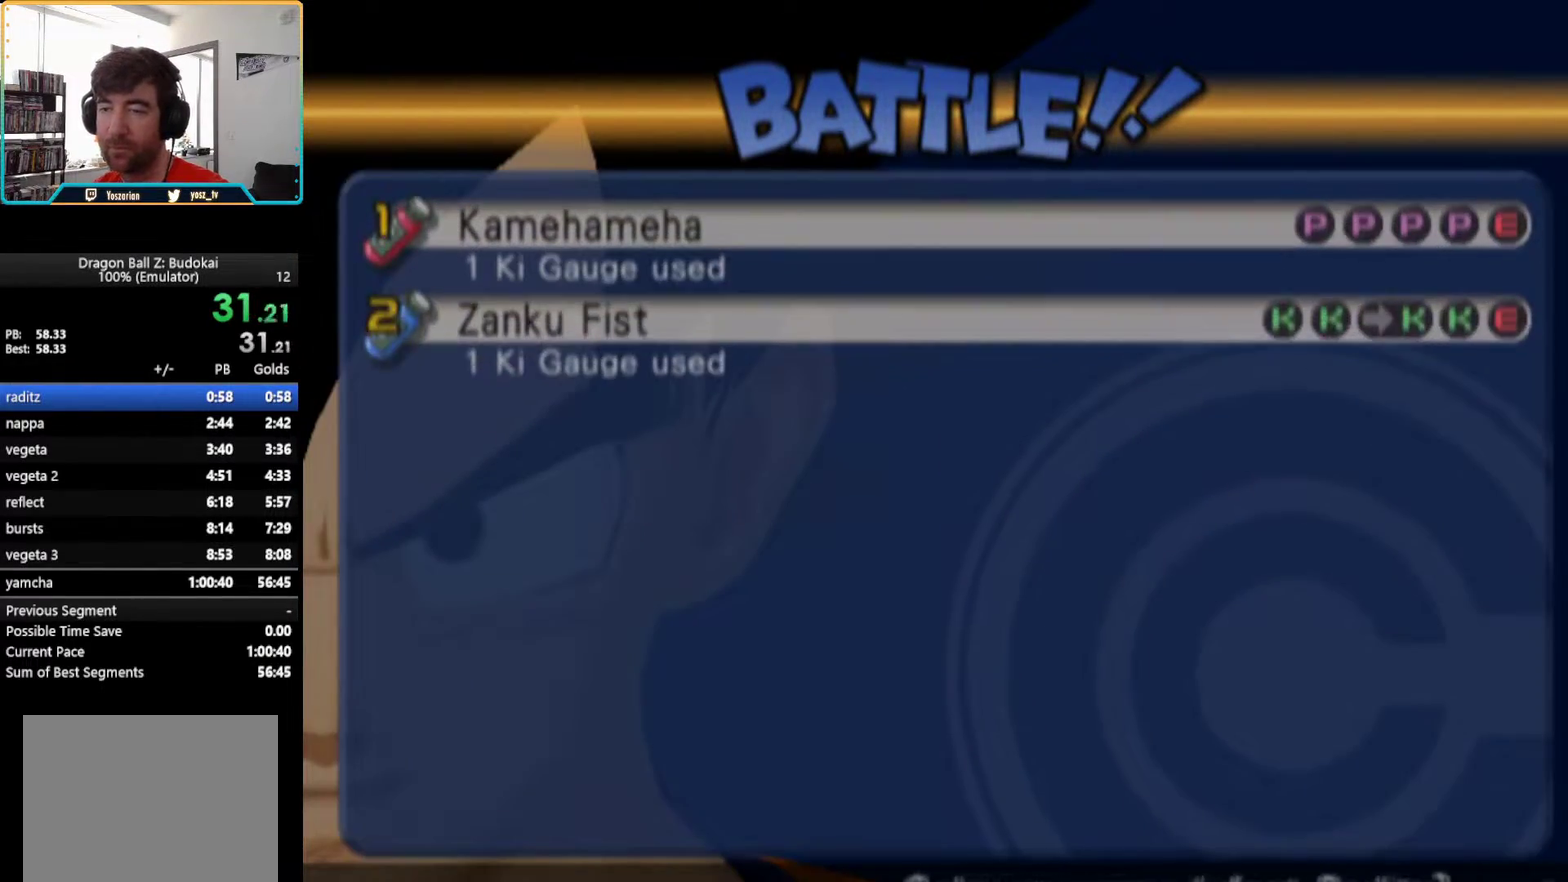
{"buttons": ["START"], "left_stick": "center", "right_stick": "center", "events": [[50, "START", "up"], [117, "START", "down"], [183, "START", "up"], [450, "START", "down"]]}
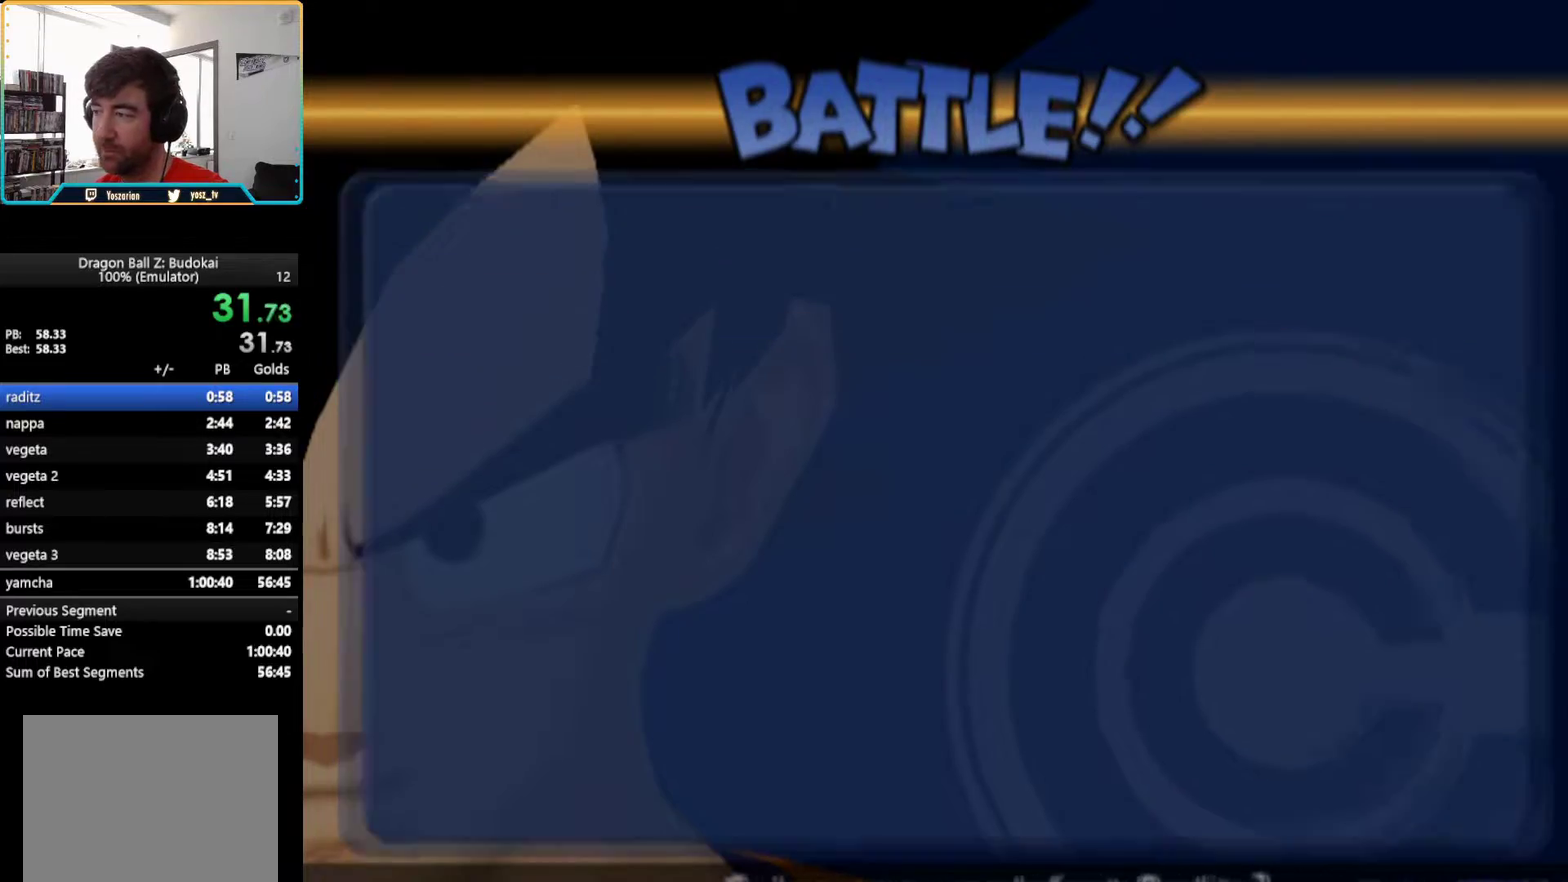
{"buttons": ["START"], "left_stick": "center", "right_stick": "center", "events": [[33, "START", "up"], [117, "START", "down"], [233, "START", "up"], [300, "START", "down"]]}
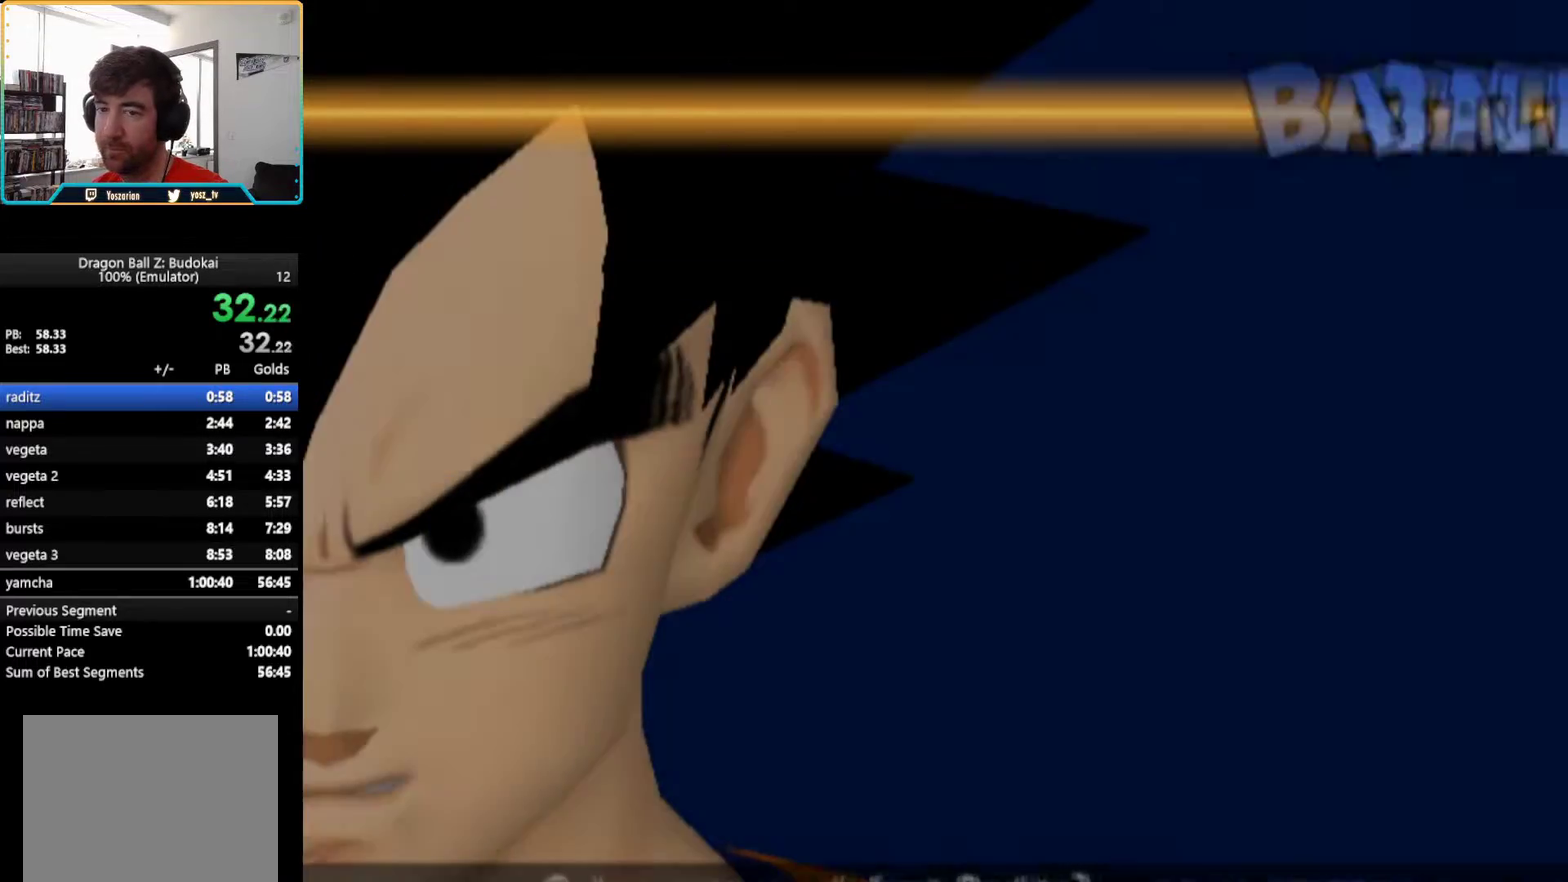
{"buttons": ["START"], "left_stick": "center", "right_stick": "center", "events": []}
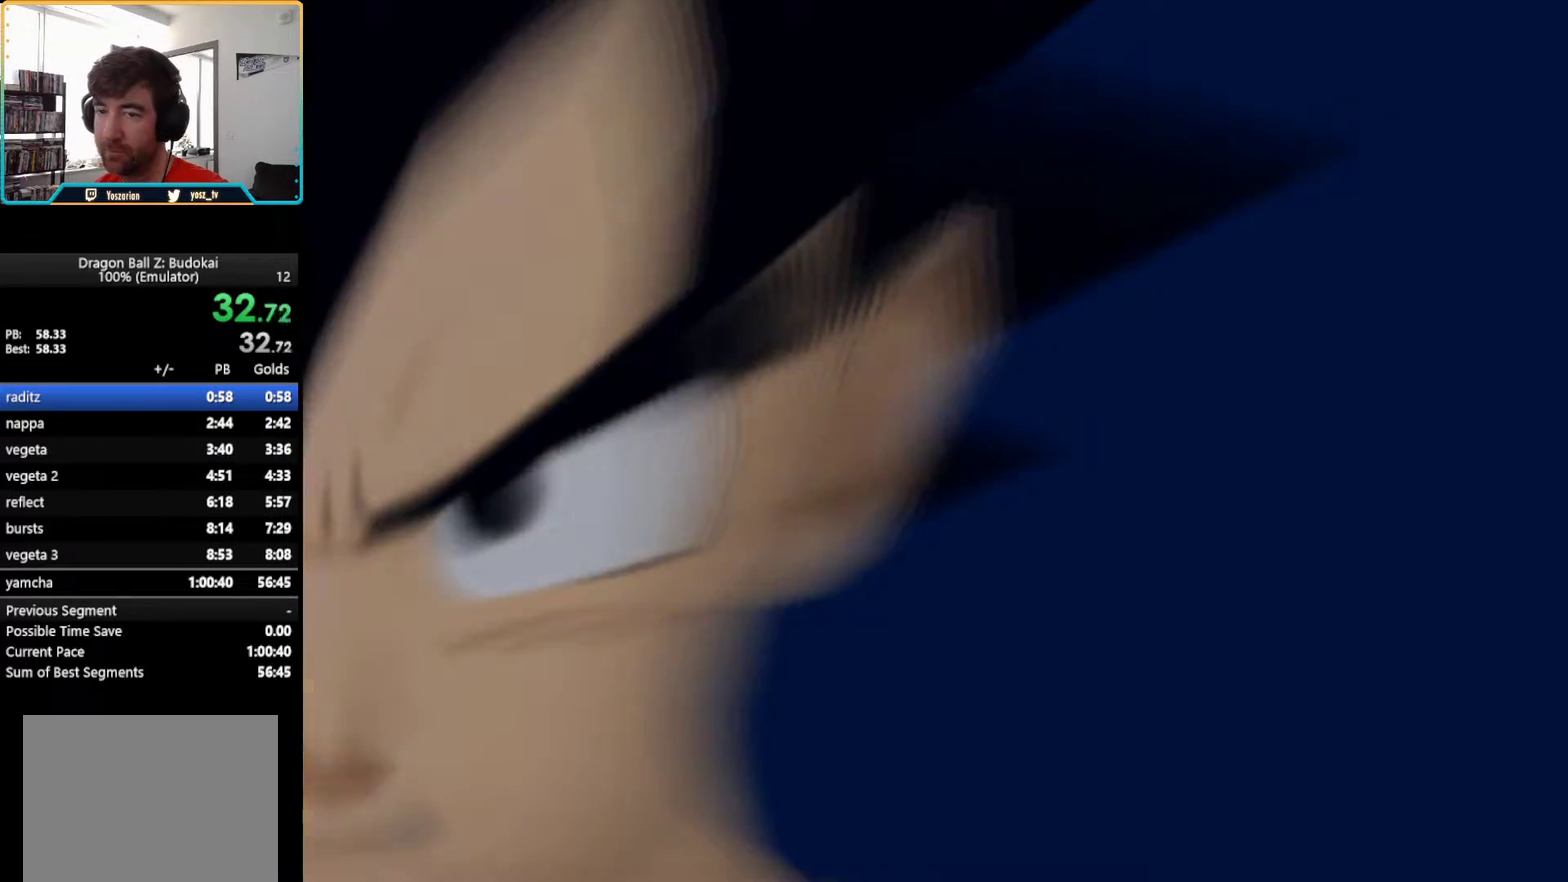
{"buttons": [], "left_stick": "center", "right_stick": "center", "events": [[33, "START", "up"], [150, "START", "down"], [283, "START", "up"], [350, "START", "down"], [483, "START", "up"]]}
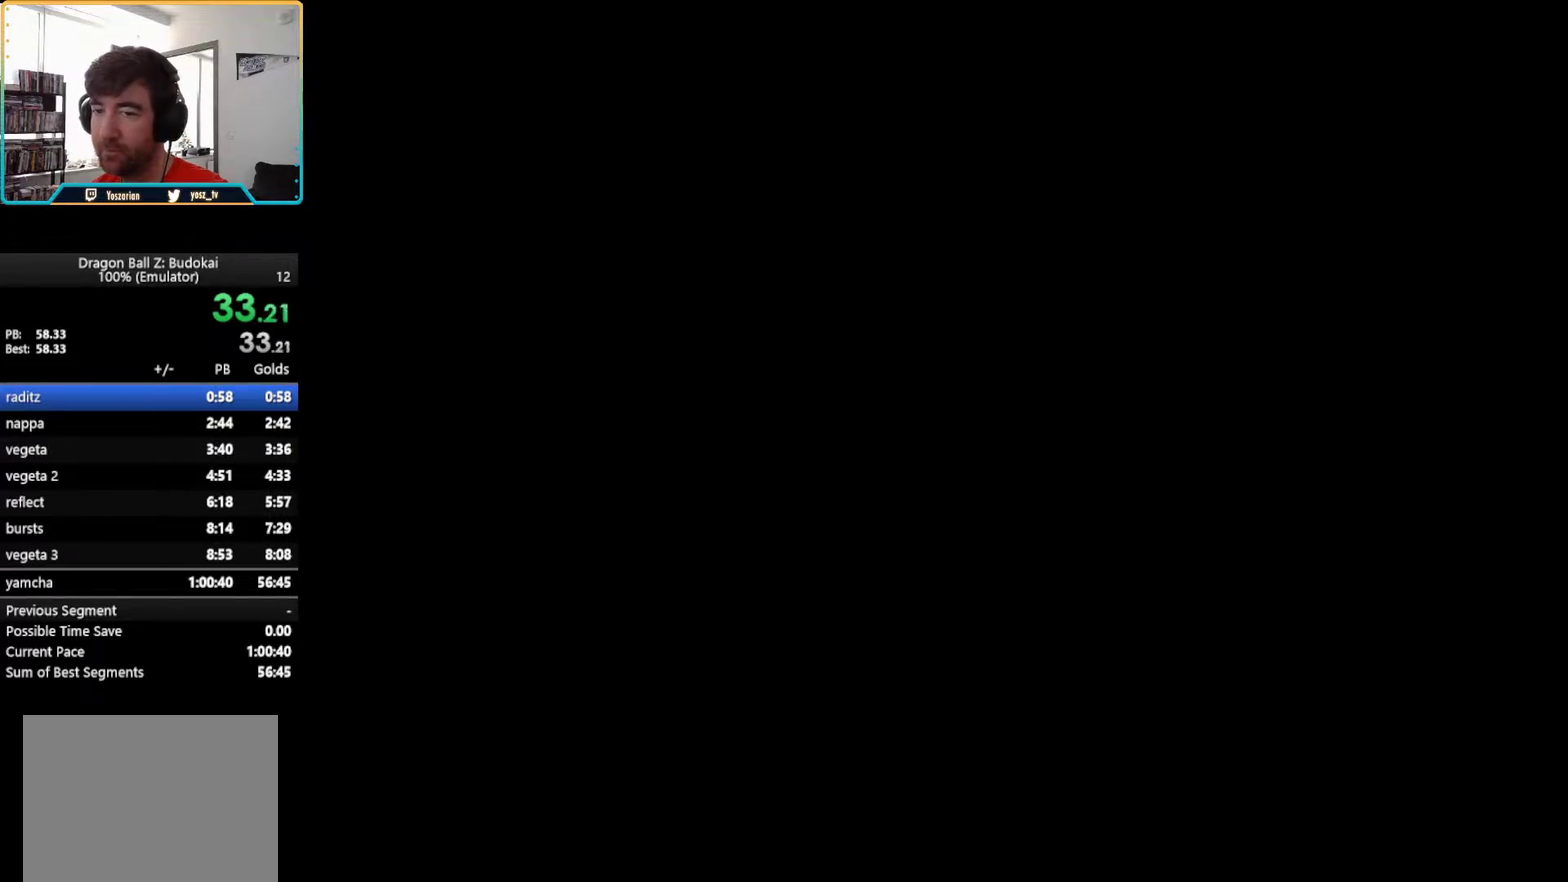
{"buttons": [], "left_stick": "center", "right_stick": "center", "events": [[267, "START", "down"], [383, "START", "up"]]}
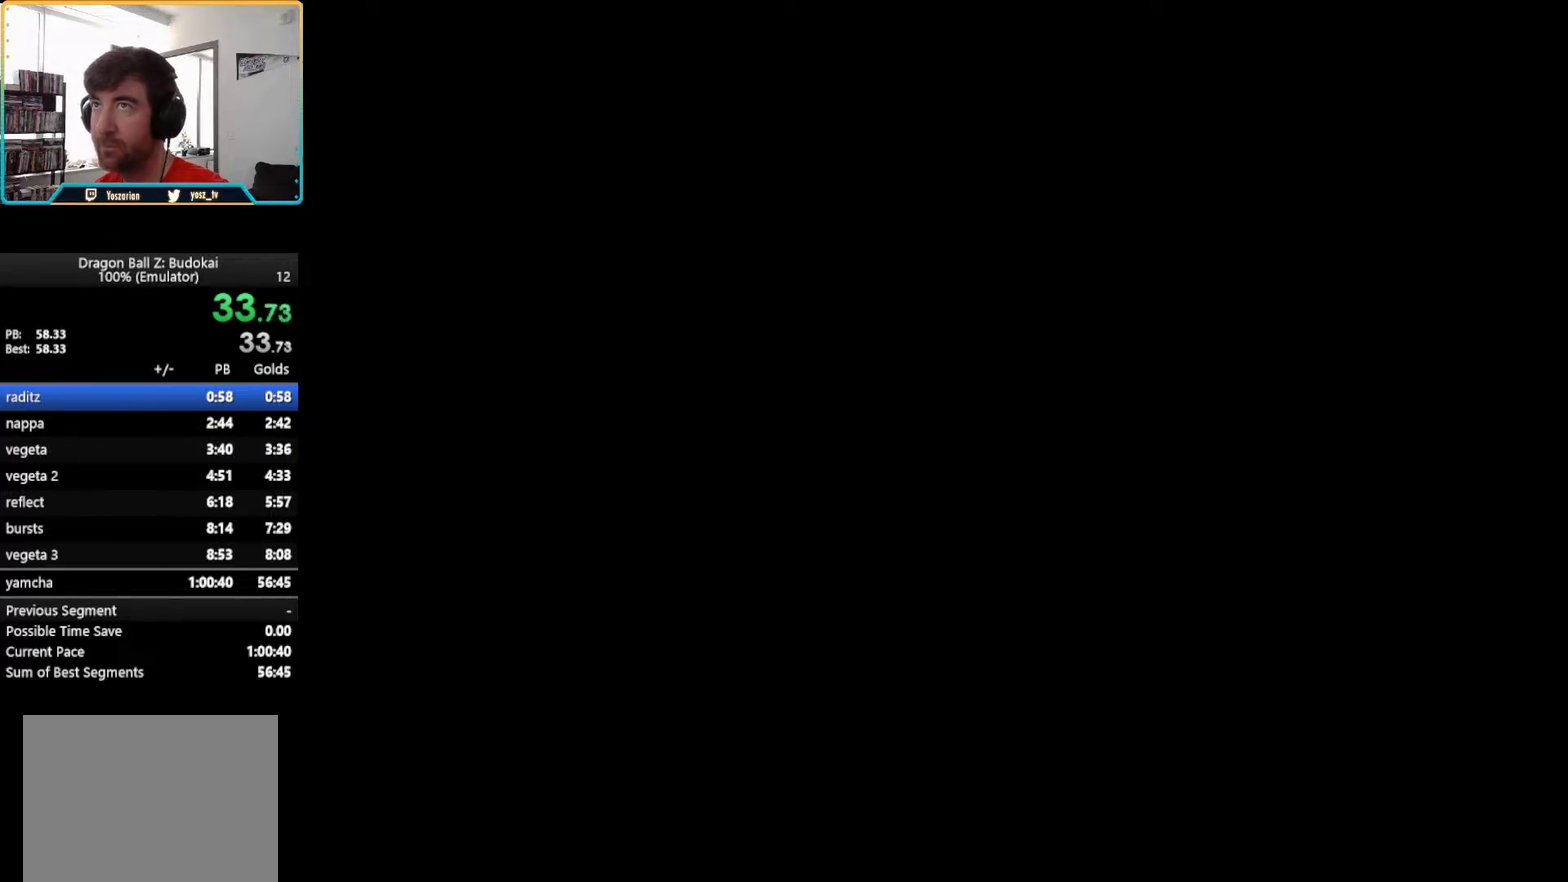
{"buttons": [], "left_stick": "center", "right_stick": "center", "events": []}
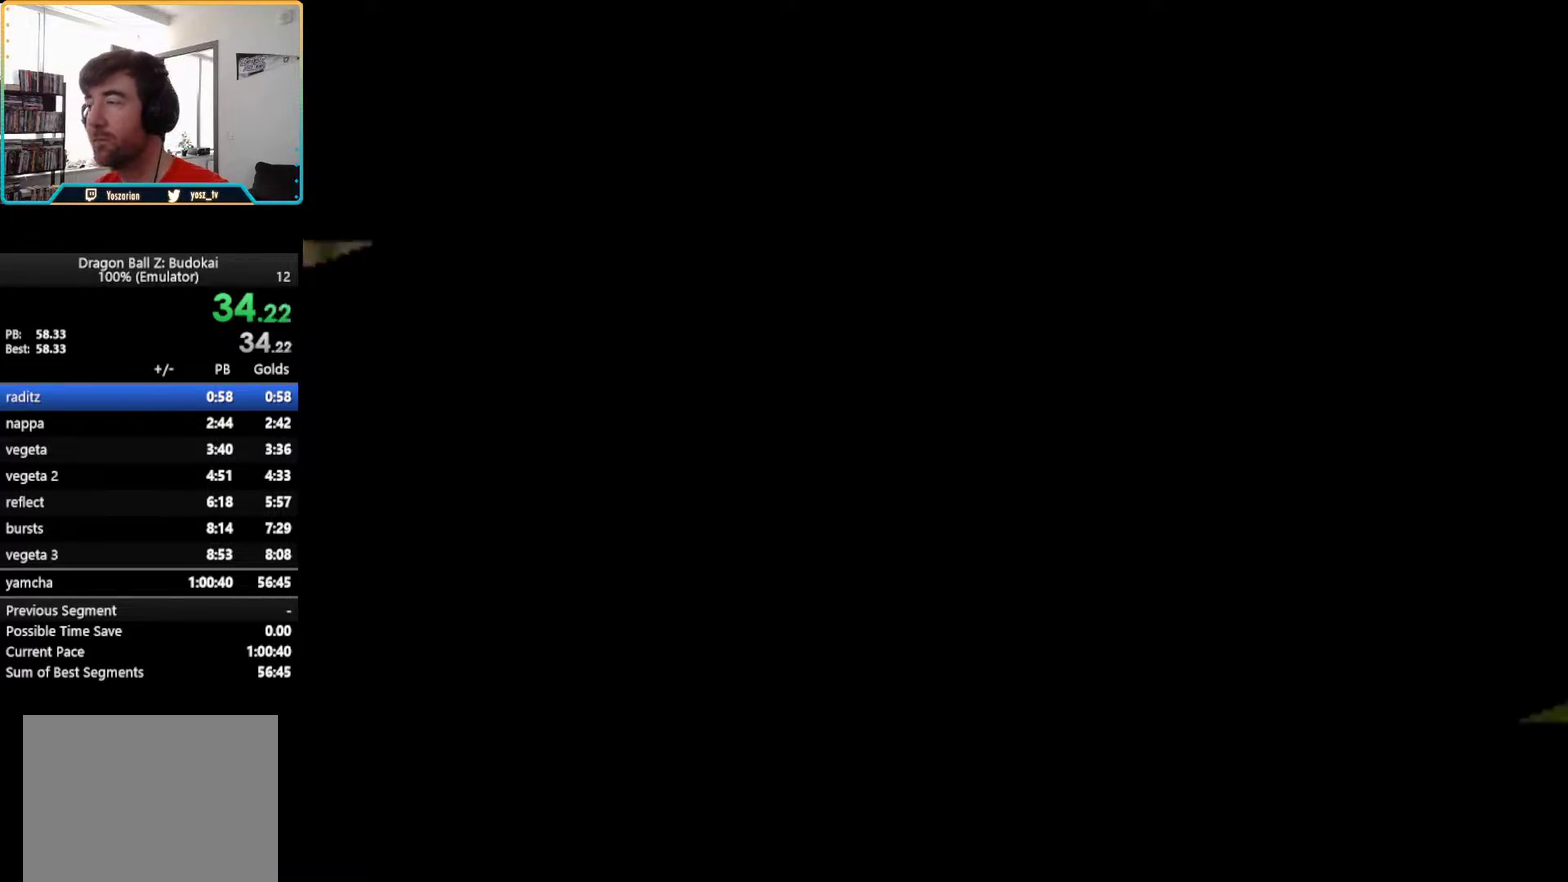
{"buttons": [], "left_stick": "center", "right_stick": "center", "events": [[100, "START", "down"], [150, "START", "up"]]}
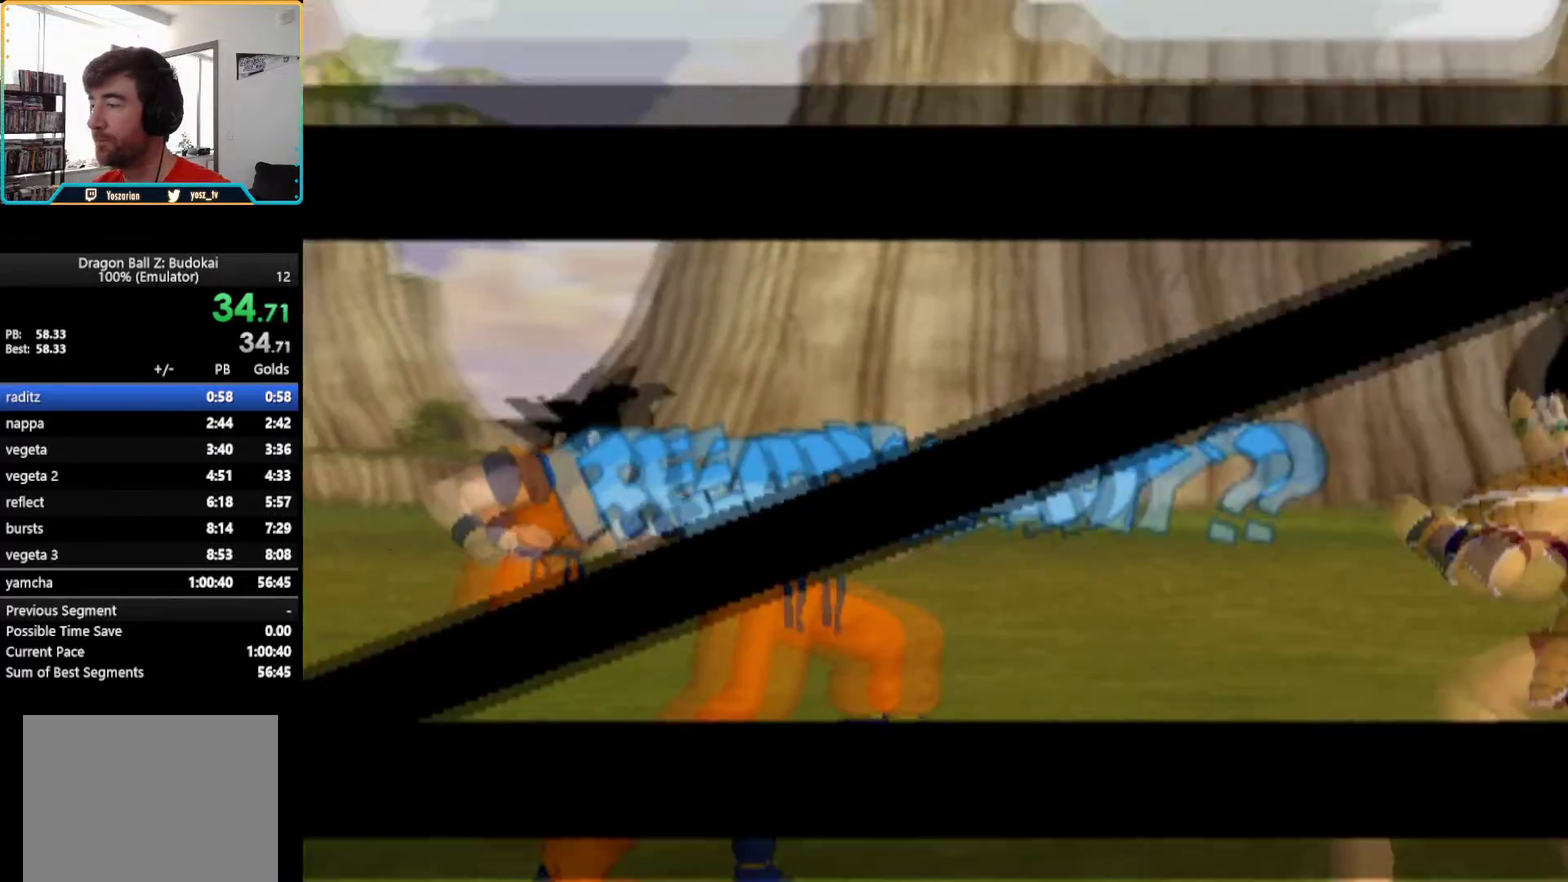
{"buttons": ["DPAD_RIGHT"], "left_stick": "center", "right_stick": "center", "events": [[350, "DPAD_RIGHT", "down"], [417, "DPAD_RIGHT", "up"], [483, "DPAD_RIGHT", "down"]]}
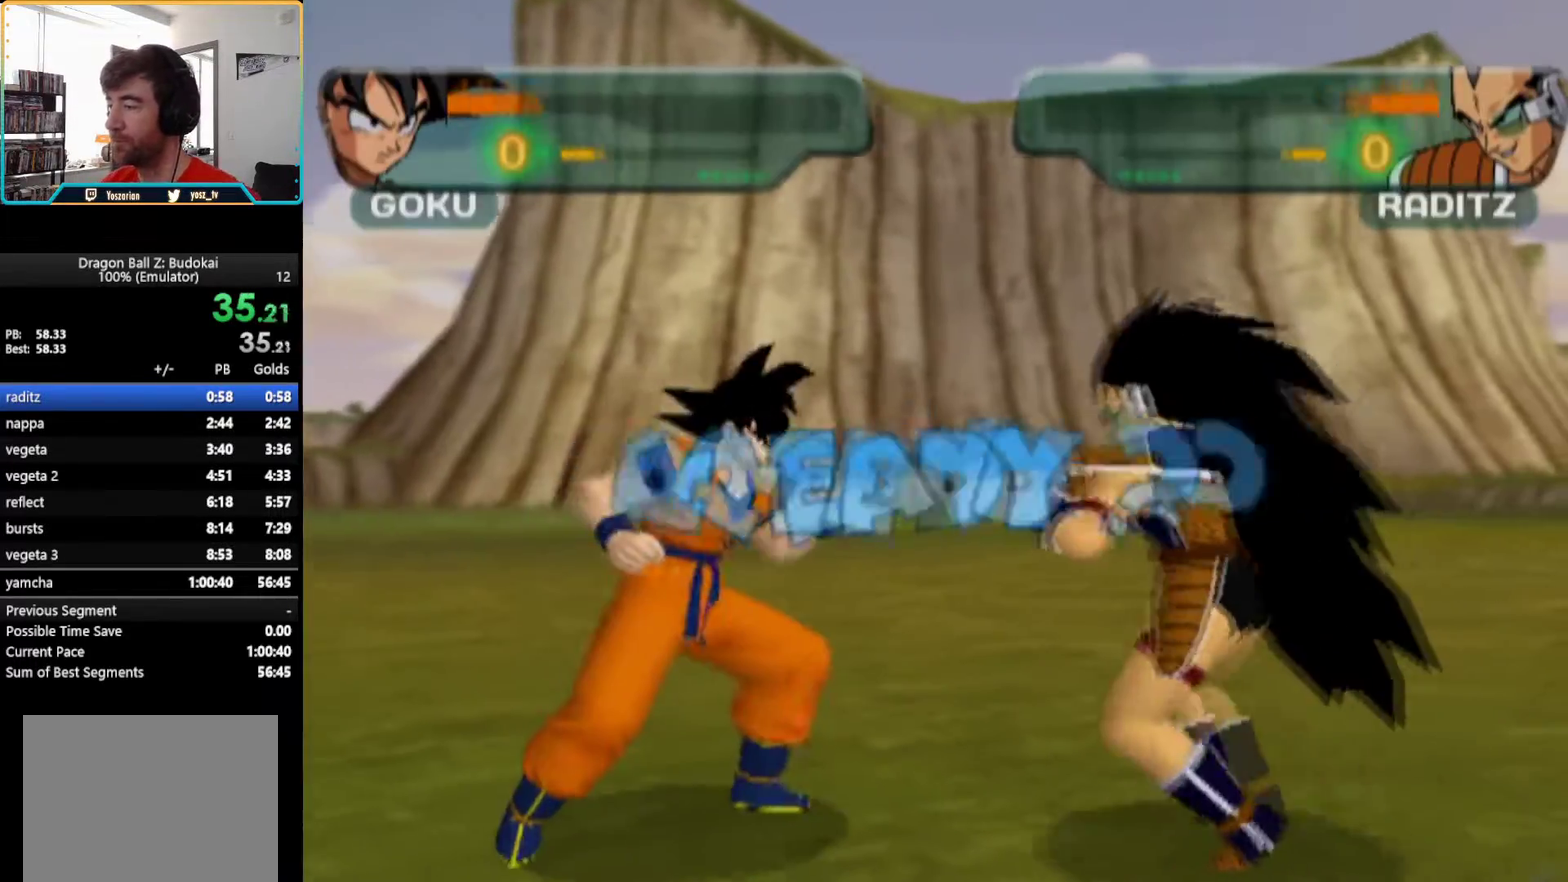
{"buttons": [], "left_stick": "center", "right_stick": "center", "events": [[267, "DPAD_RIGHT", "up"]]}
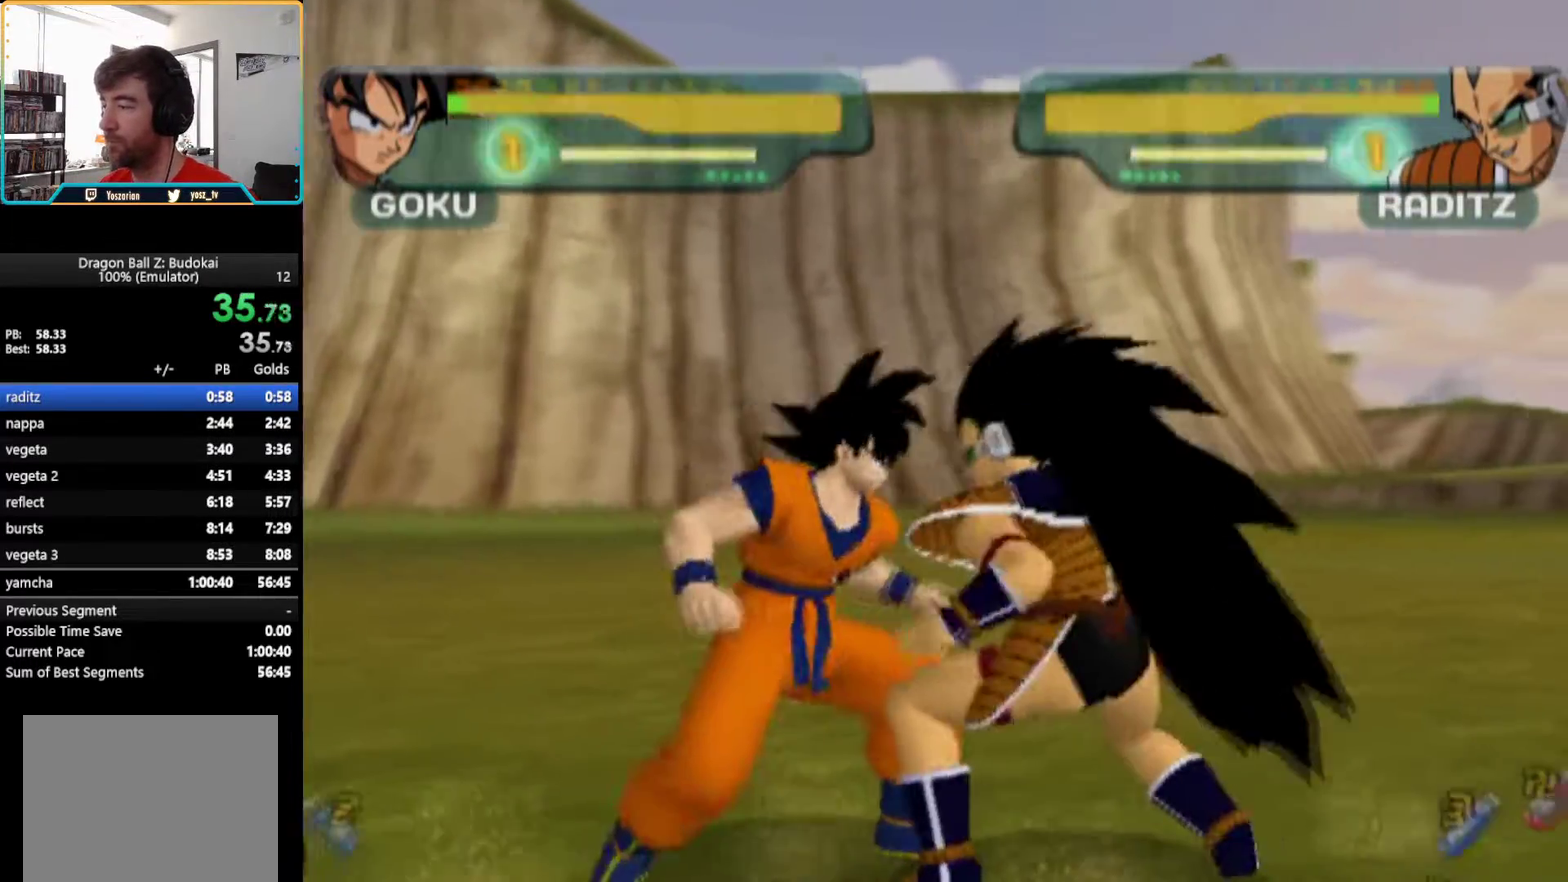
{"buttons": [], "left_stick": "center", "right_stick": "center", "events": [[233, "TRIANGLE", "down"], [300, "TRIANGLE", "up"], [383, "TRIANGLE", "down"], [450, "TRIANGLE", "up"]]}
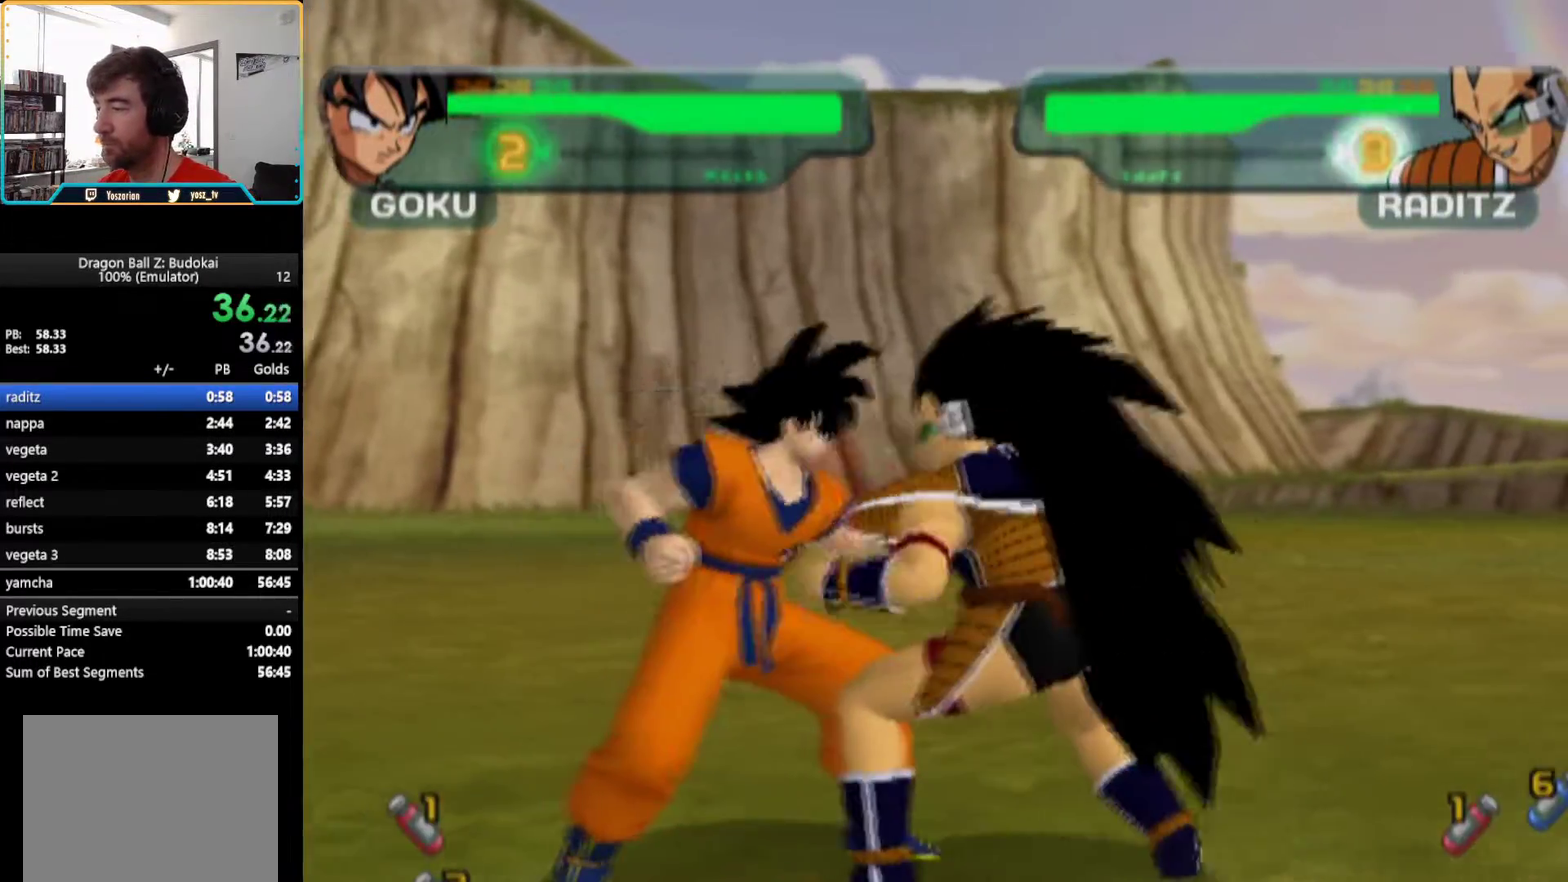
{"buttons": [], "left_stick": "center", "right_stick": "center", "events": [[17, "TRIANGLE", "down"], [83, "TRIANGLE", "up"], [167, "TRIANGLE", "down"], [233, "TRIANGLE", "up"]]}
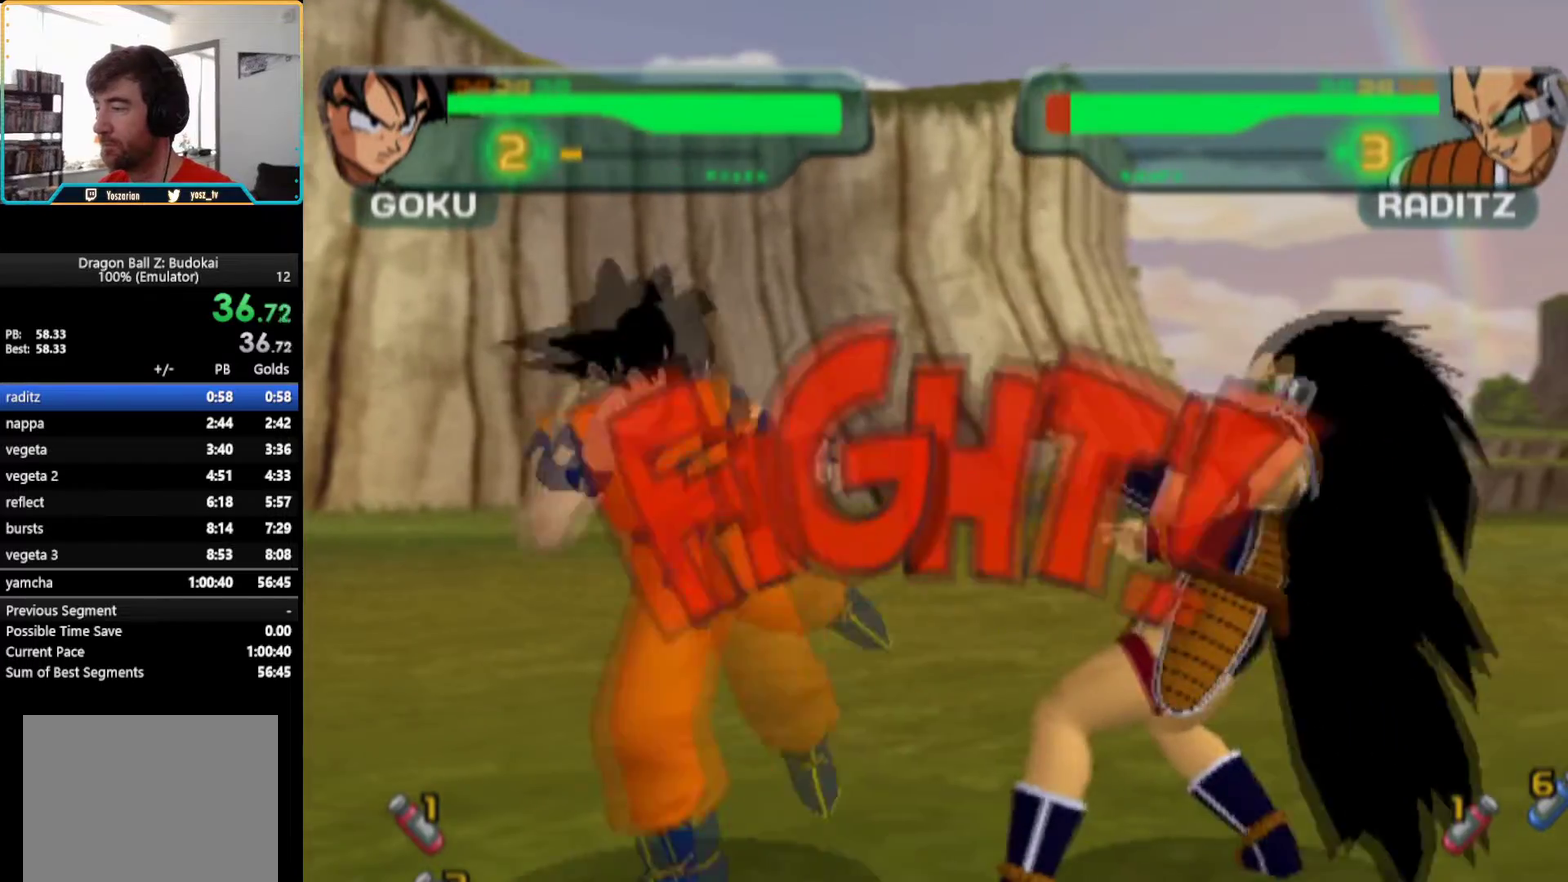
{"buttons": ["TRIANGLE"], "left_stick": "center", "right_stick": "center", "events": [[17, "TRIANGLE", "down"], [83, "TRIANGLE", "up"], [133, "TRIANGLE", "down"]]}
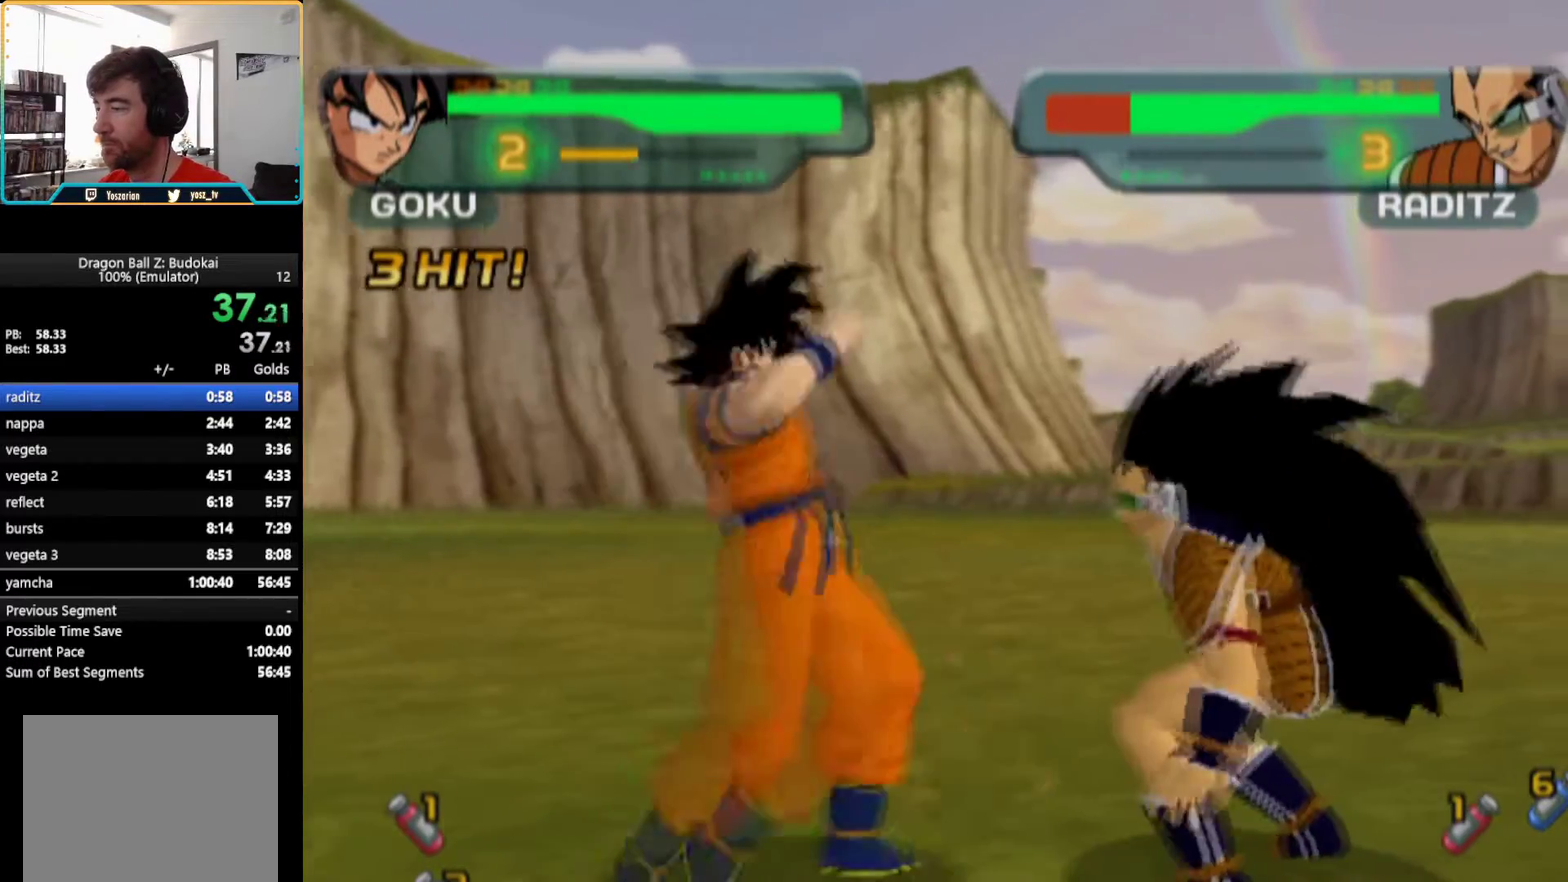
{"buttons": [], "left_stick": "center", "right_stick": "center", "events": [[133, "DPAD_UP", "down"], [133, "R1", "down"], [433, "DPAD_UP", "up"], [433, "R1", "up"], [467, "TRIANGLE", "up"]]}
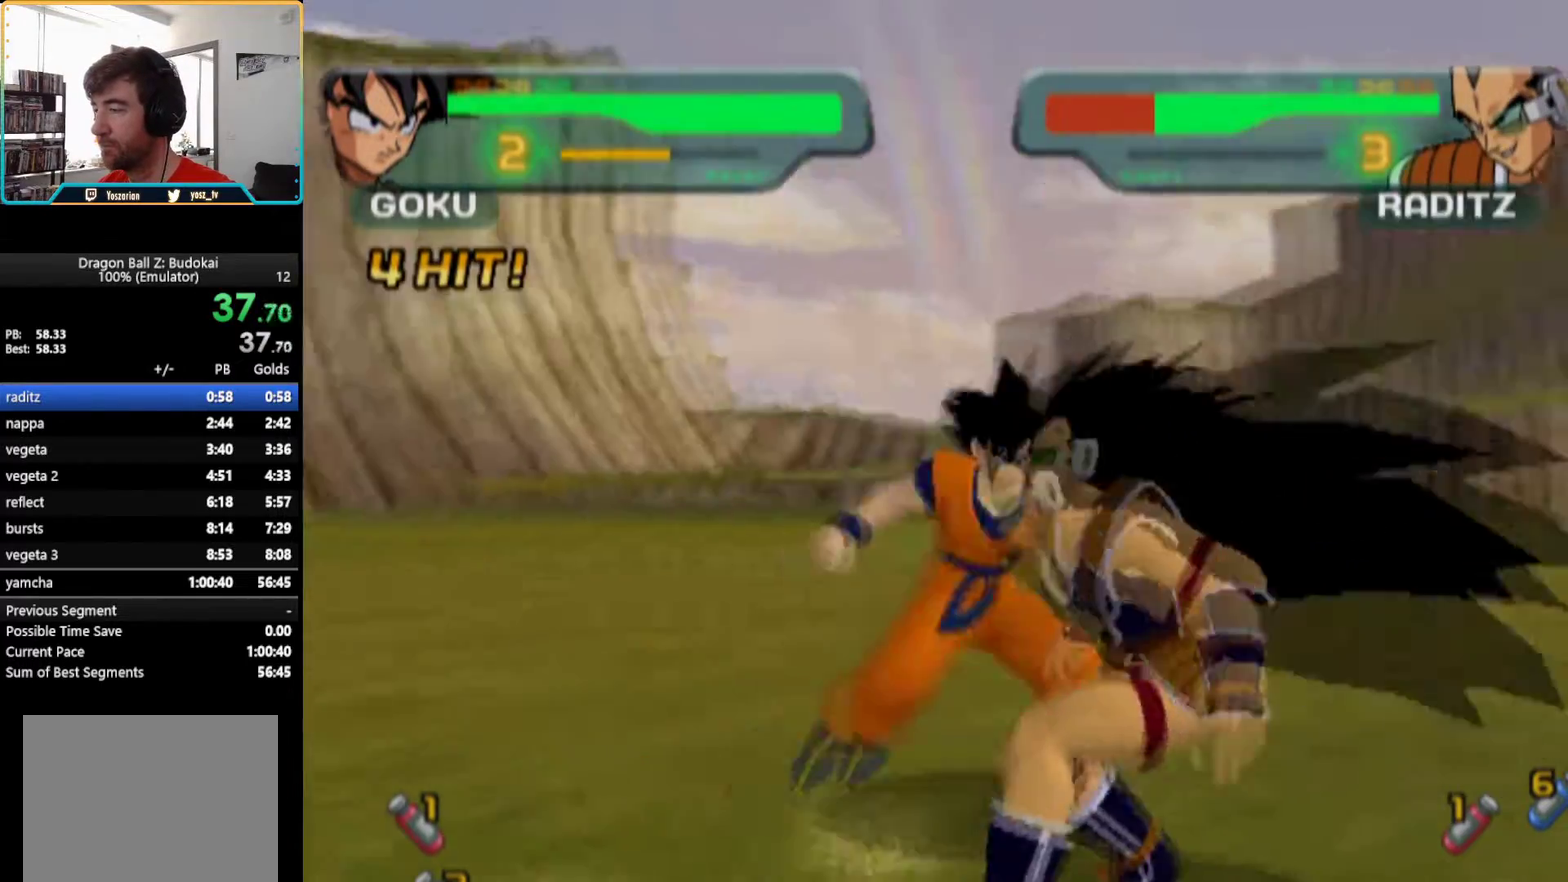
{"buttons": [], "left_stick": "center", "right_stick": "center", "events": [[217, "SQUARE", "down"], [233, "DPAD_RIGHT", "down"], [317, "SQUARE", "up"], [350, "DPAD_RIGHT", "up"], [400, "TRIANGLE", "down"], [483, "TRIANGLE", "up"]]}
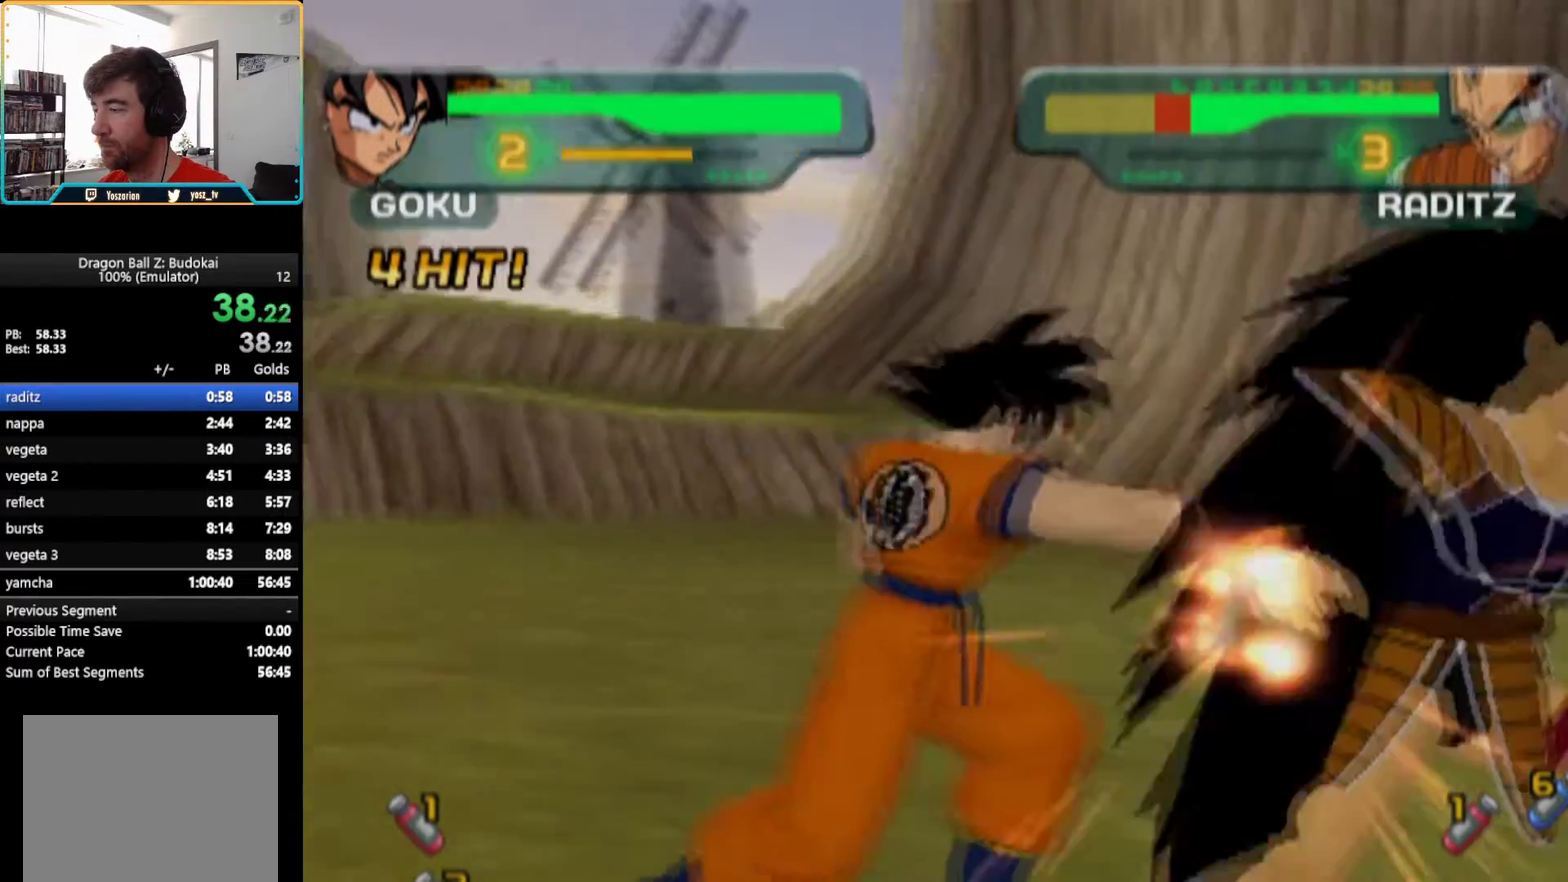
{"buttons": ["TRIANGLE"], "left_stick": "center", "right_stick": "center", "events": [[50, "TRIANGLE", "down"], [117, "TRIANGLE", "up"], [217, "TRIANGLE", "down"]]}
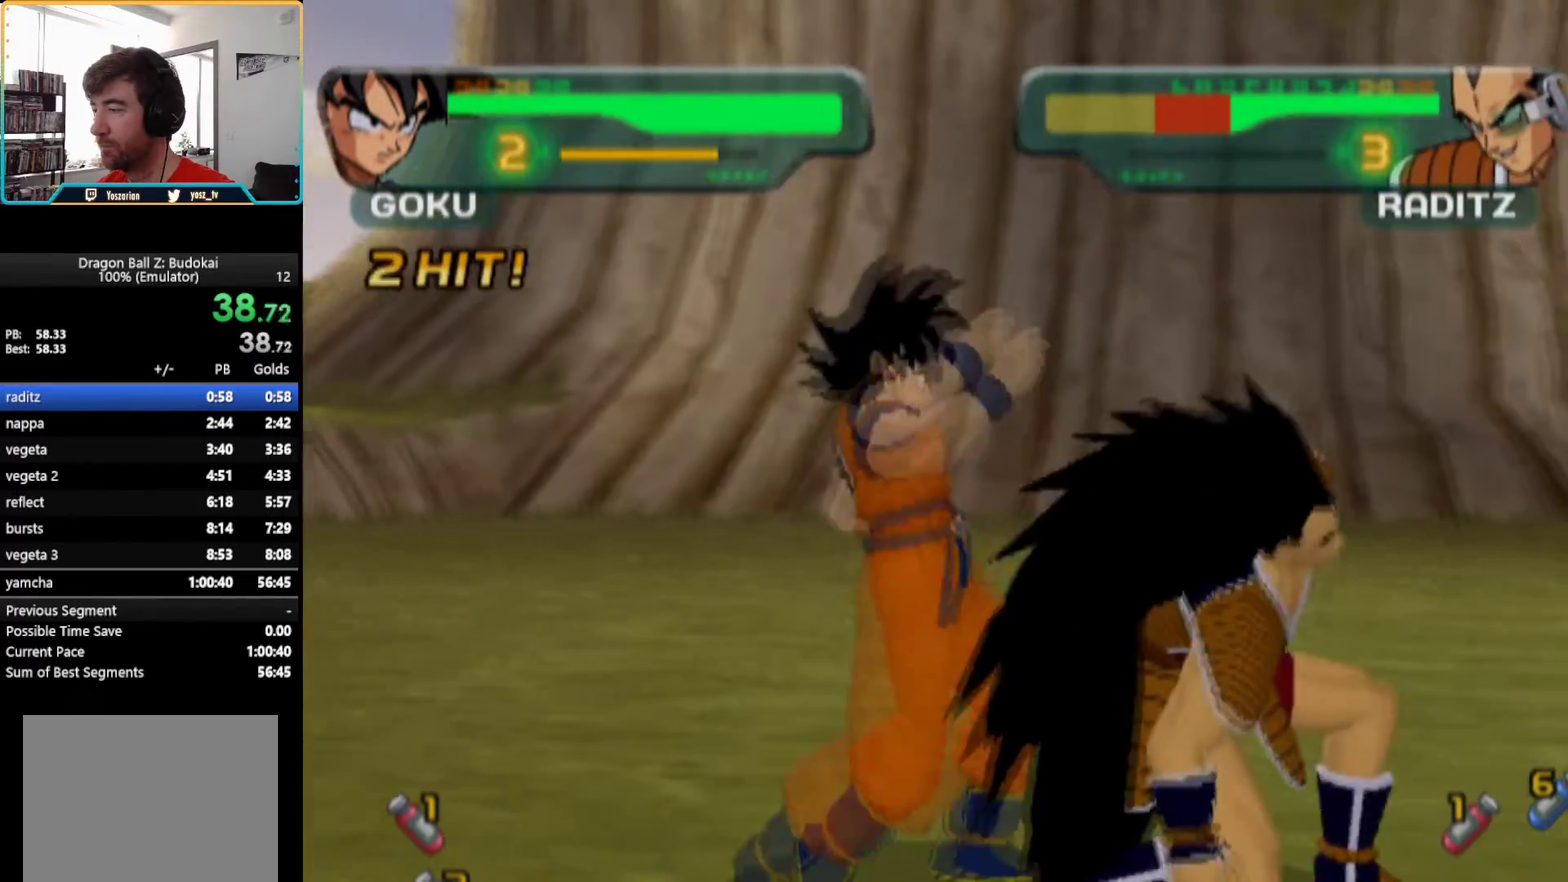
{"buttons": [], "left_stick": "center", "right_stick": "center", "events": [[183, "R1", "down"], [433, "R1", "up"], [467, "TRIANGLE", "up"]]}
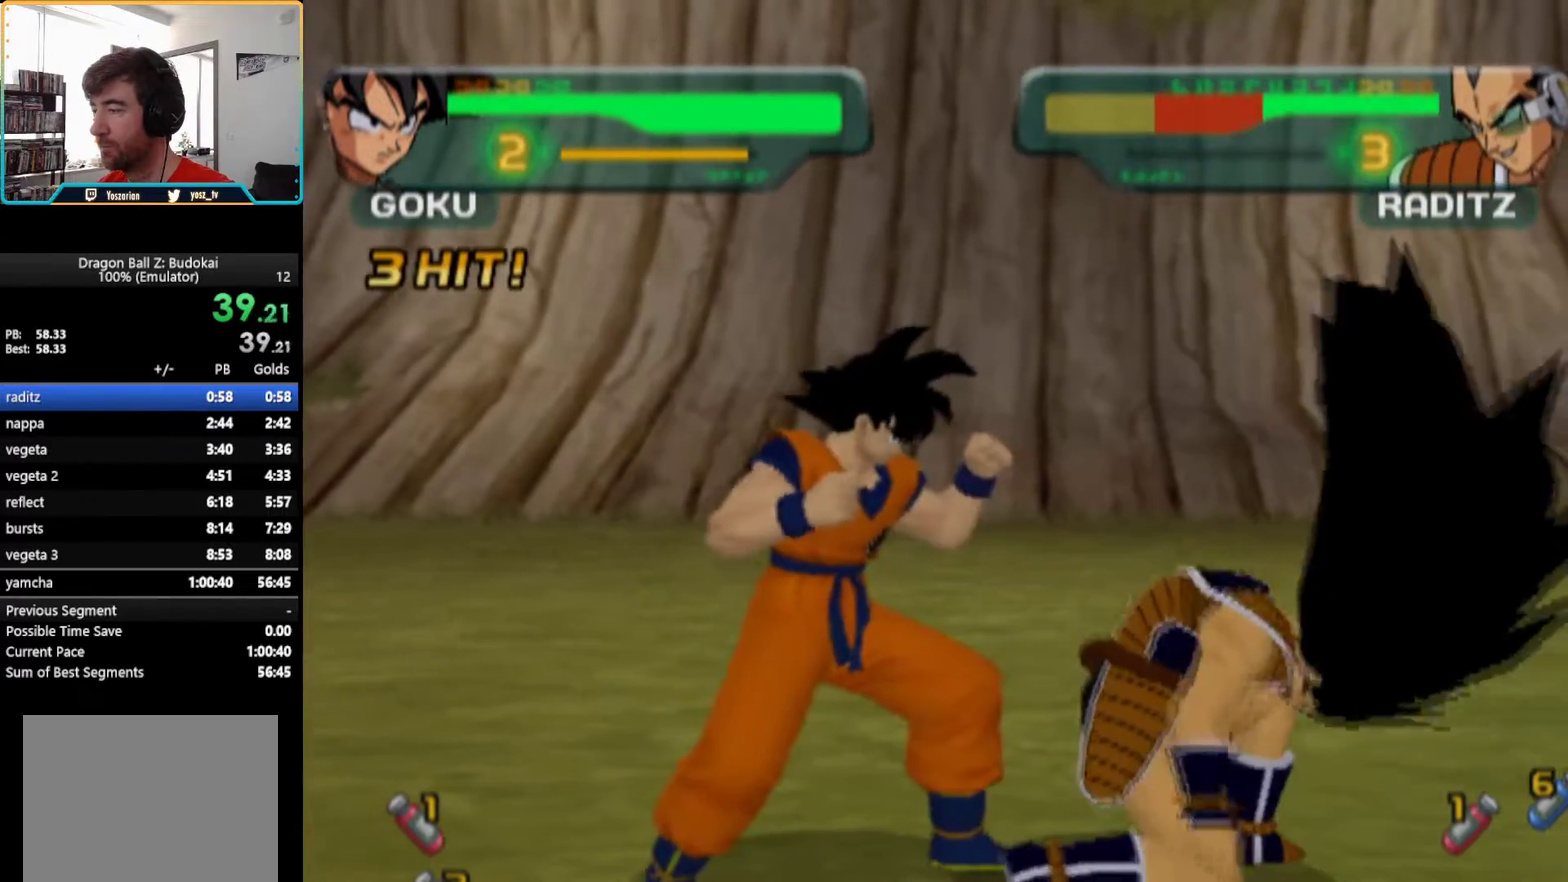
{"buttons": ["SQUARE"], "left_stick": "center", "right_stick": "center", "events": [[150, "SQUARE", "down"], [217, "SQUARE", "up"], [317, "SQUARE", "down"], [383, "SQUARE", "up"], [467, "SQUARE", "down"]]}
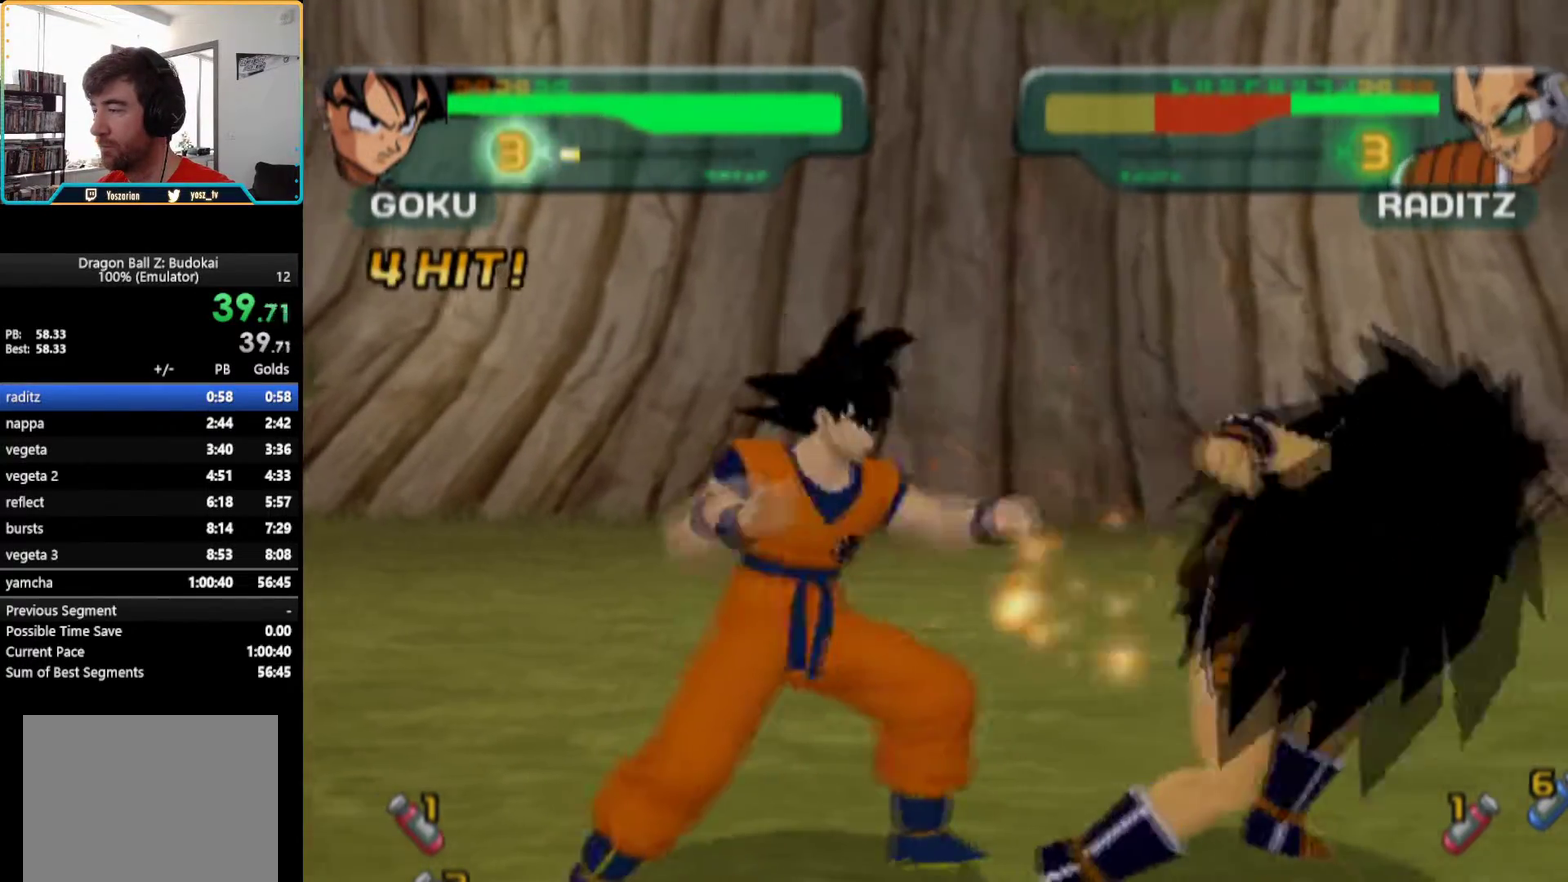
{"buttons": [], "left_stick": "center", "right_stick": "center", "events": [[17, "SQUARE", "up"], [83, "SQUARE", "down"], [133, "SQUARE", "up"], [200, "SQUARE", "down"], [250, "SQUARE", "up"], [450, "SQUARE", "down"], [500, "SQUARE", "up"]]}
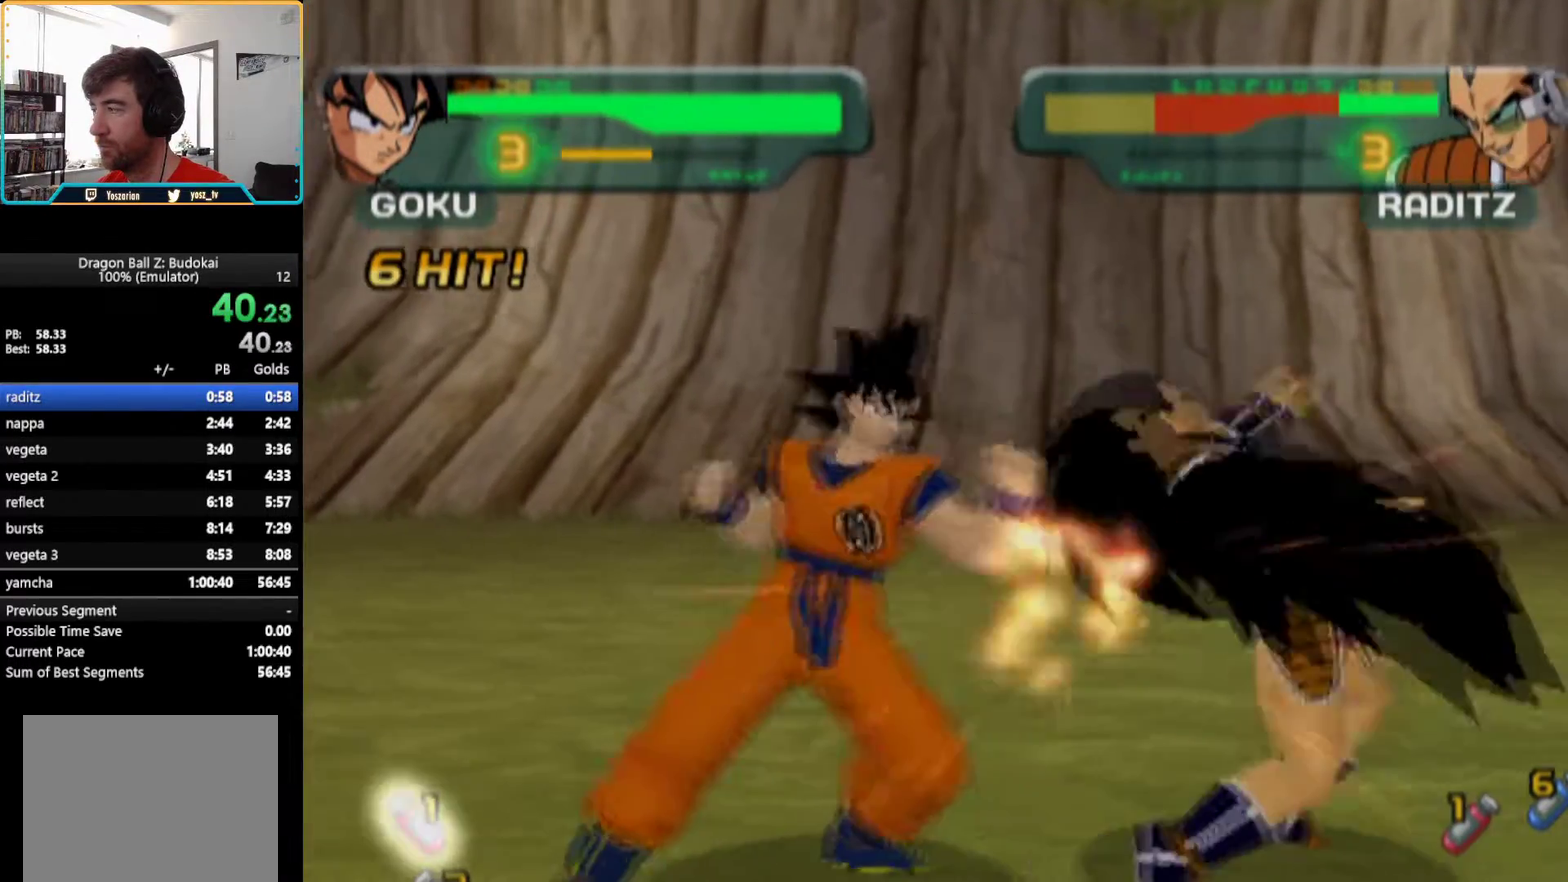
{"buttons": ["CIRCLE"], "left_stick": "center", "right_stick": "center", "events": [[67, "SQUARE", "down"], [133, "SQUARE", "up"], [233, "CIRCLE", "down"], [317, "CIRCLE", "up"], [383, "CIRCLE", "down"]]}
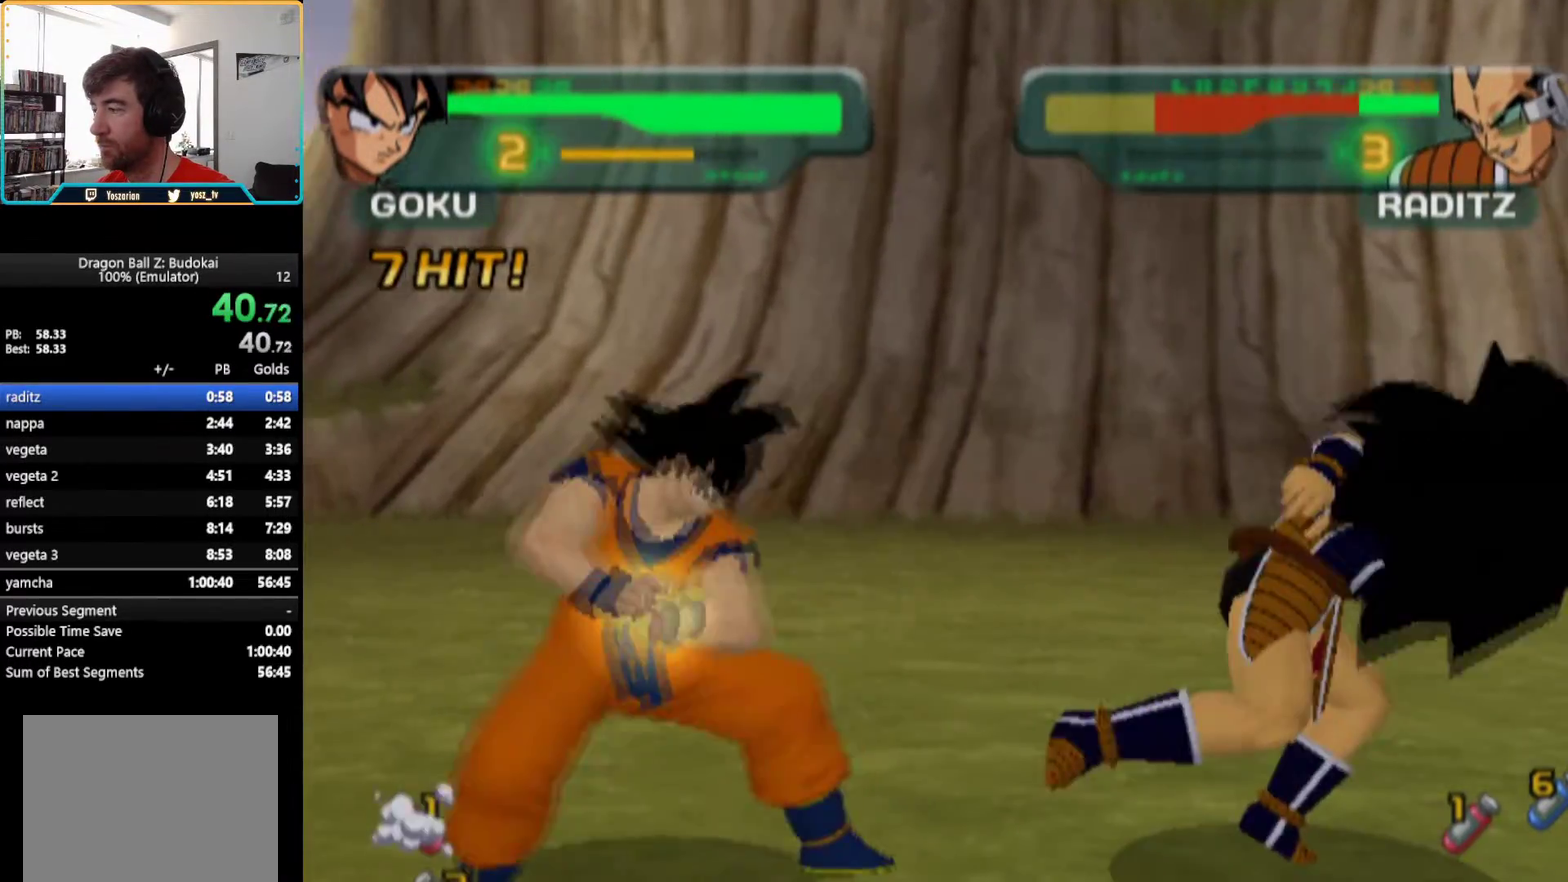
{"buttons": [], "left_stick": "center", "right_stick": "center", "events": [[33, "CIRCLE", "up"], [183, "R2", "down"], [217, "CIRCLE", "down"], [350, "CIRCLE", "up"], [383, "R2", "up"]]}
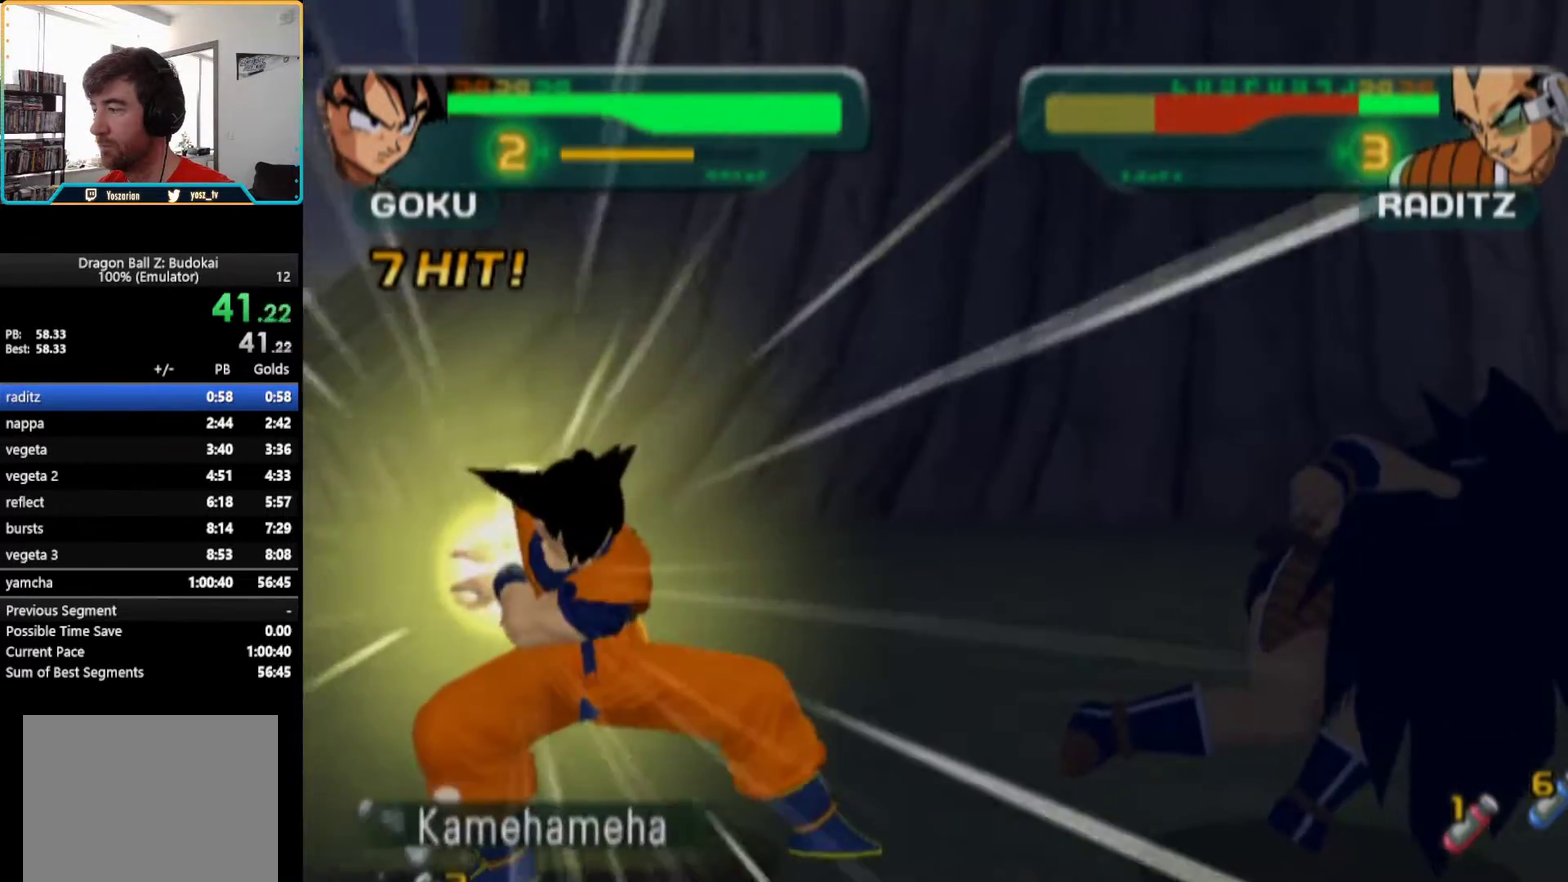
{"buttons": [], "left_stick": "center", "right_stick": "center", "events": []}
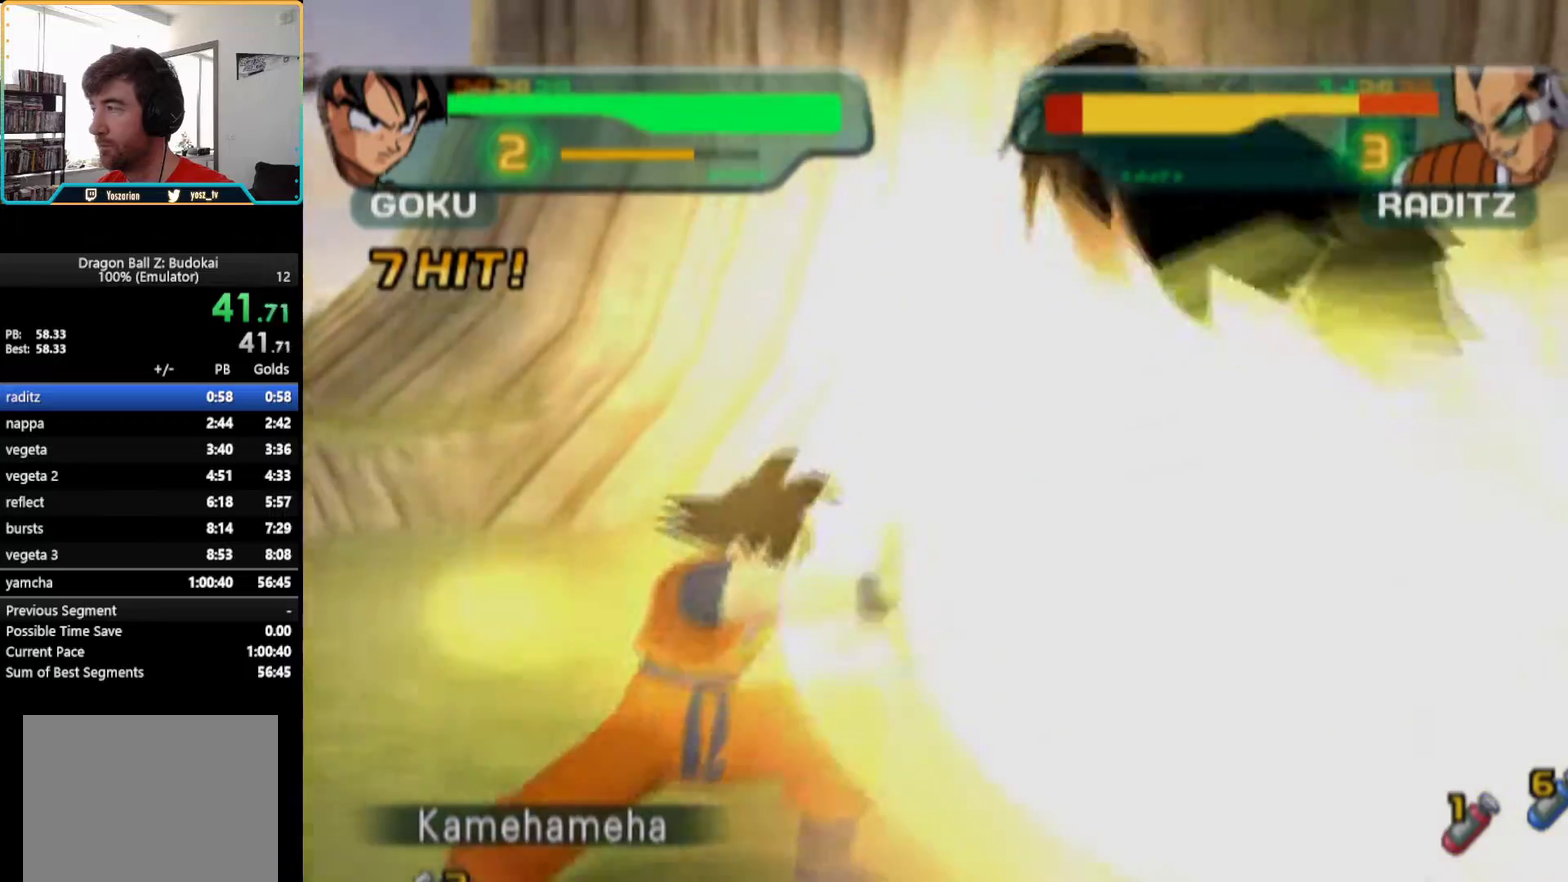
{"buttons": ["DPAD_RIGHT"], "left_stick": "center", "right_stick": "center", "events": [[317, "DPAD_RIGHT", "down"], [367, "DPAD_RIGHT", "up"], [483, "DPAD_RIGHT", "down"]]}
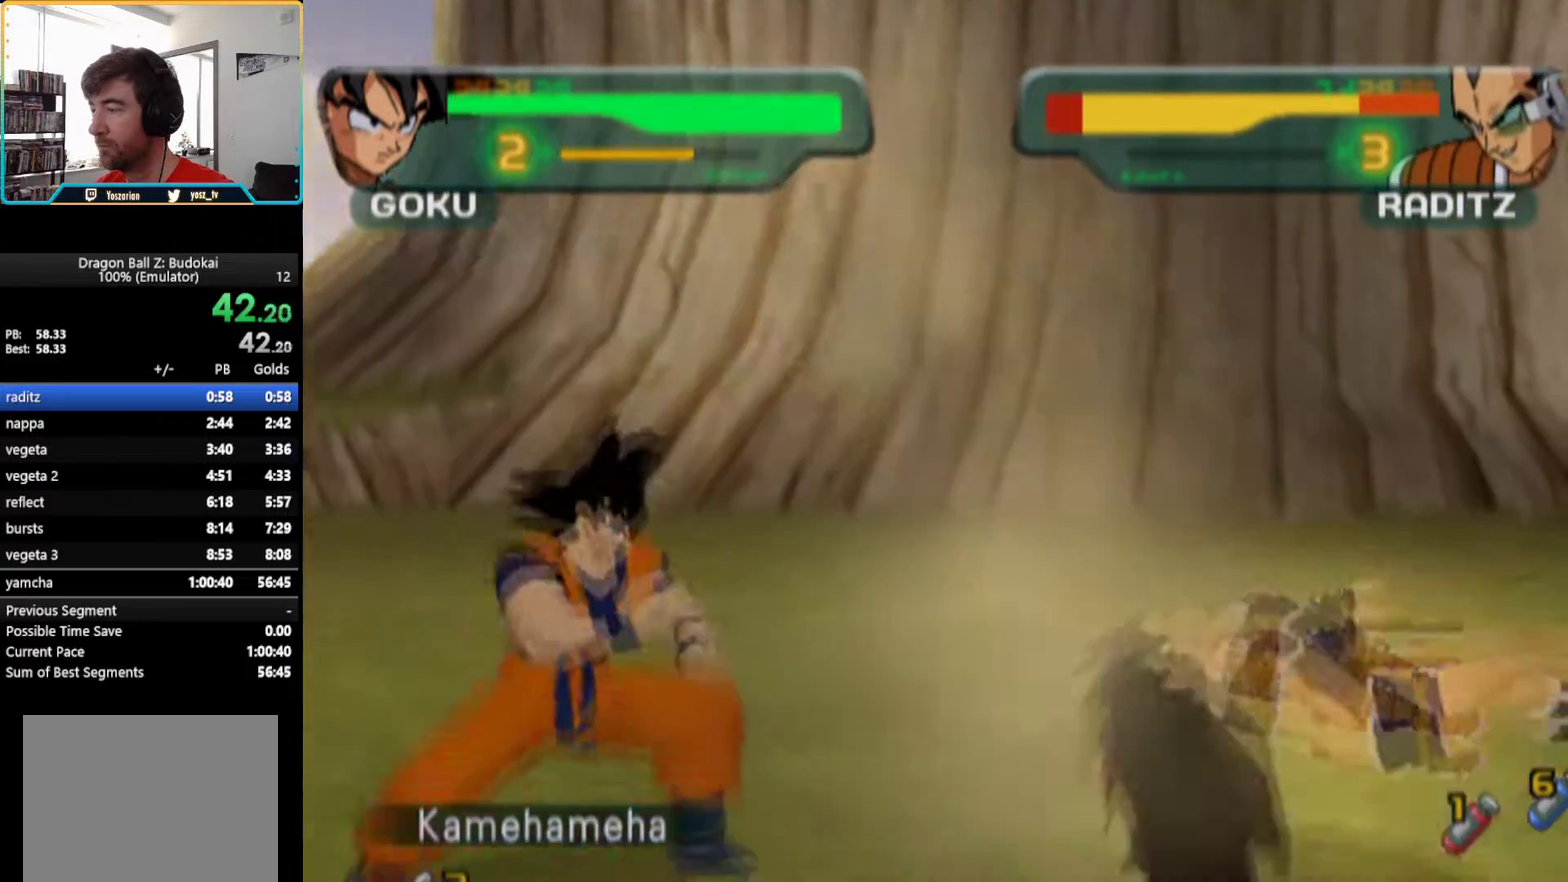
{"buttons": [], "left_stick": "center", "right_stick": "center", "events": [[50, "DPAD_RIGHT", "up"], [117, "DPAD_RIGHT", "down"], [400, "DPAD_RIGHT", "up"]]}
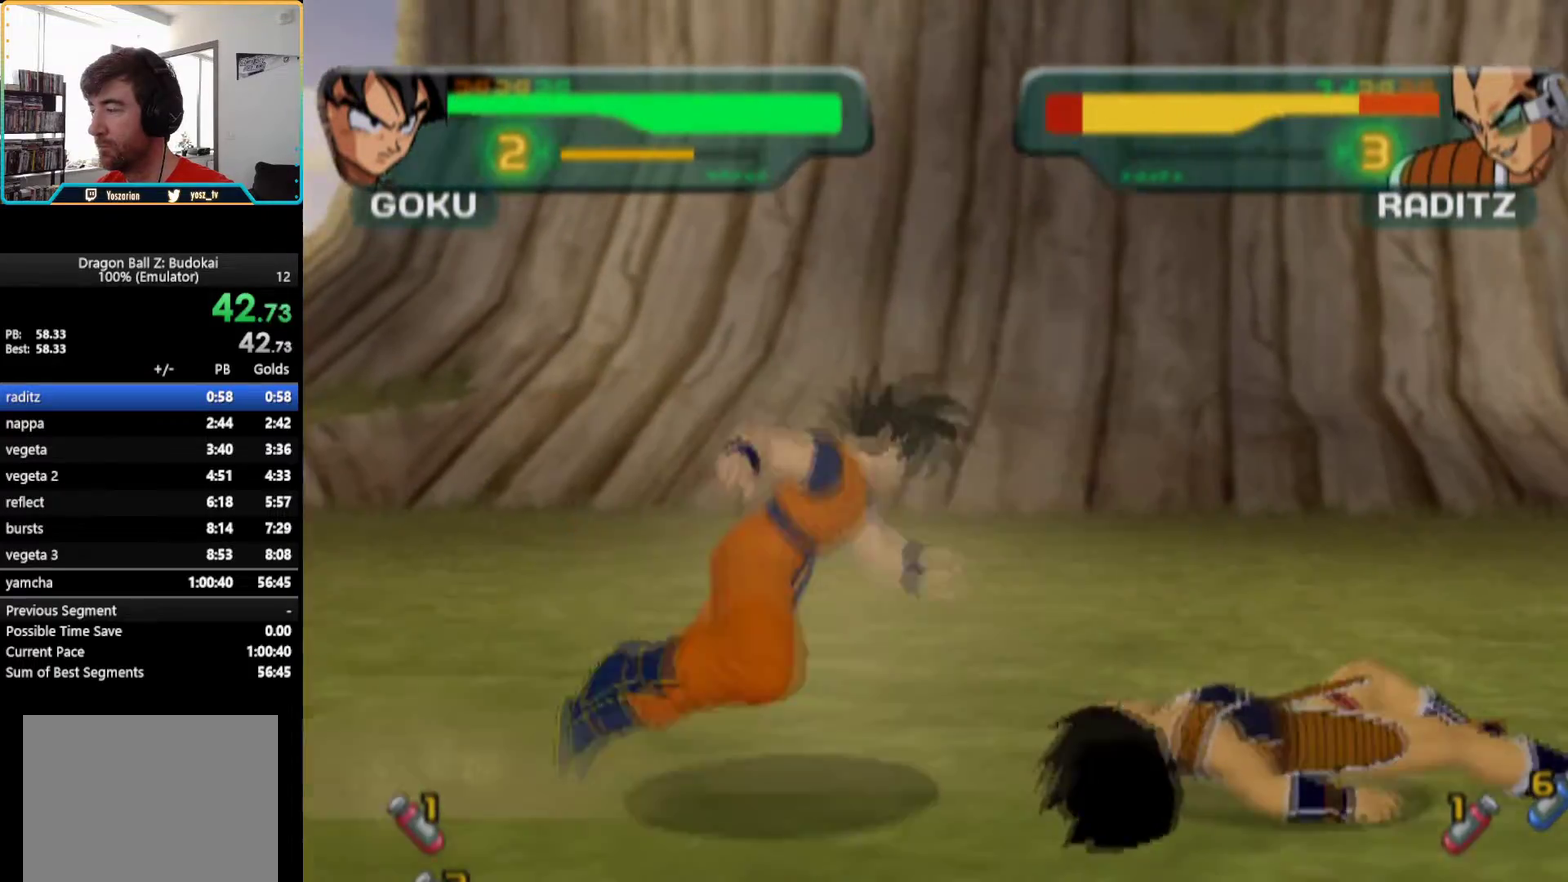
{"buttons": [], "left_stick": "center", "right_stick": "center", "events": [[300, "DPAD_RIGHT", "down"], [383, "DPAD_RIGHT", "up"]]}
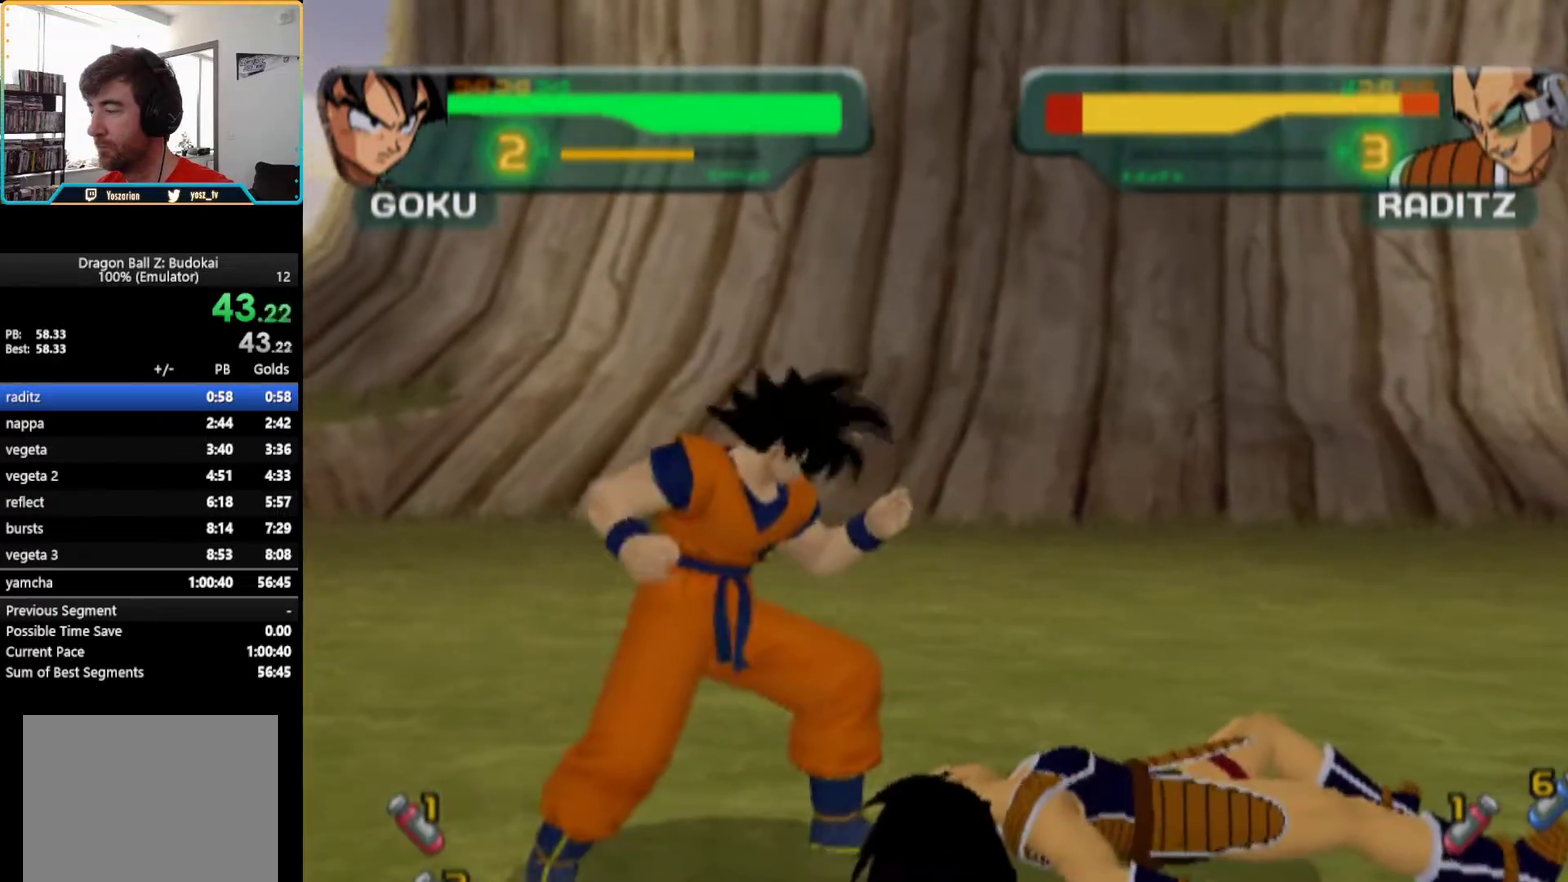
{"buttons": ["TRIANGLE"], "left_stick": "center", "right_stick": "center", "events": [[17, "DPAD_RIGHT", "down"], [117, "DPAD_RIGHT", "up"], [417, "TRIANGLE", "down"]]}
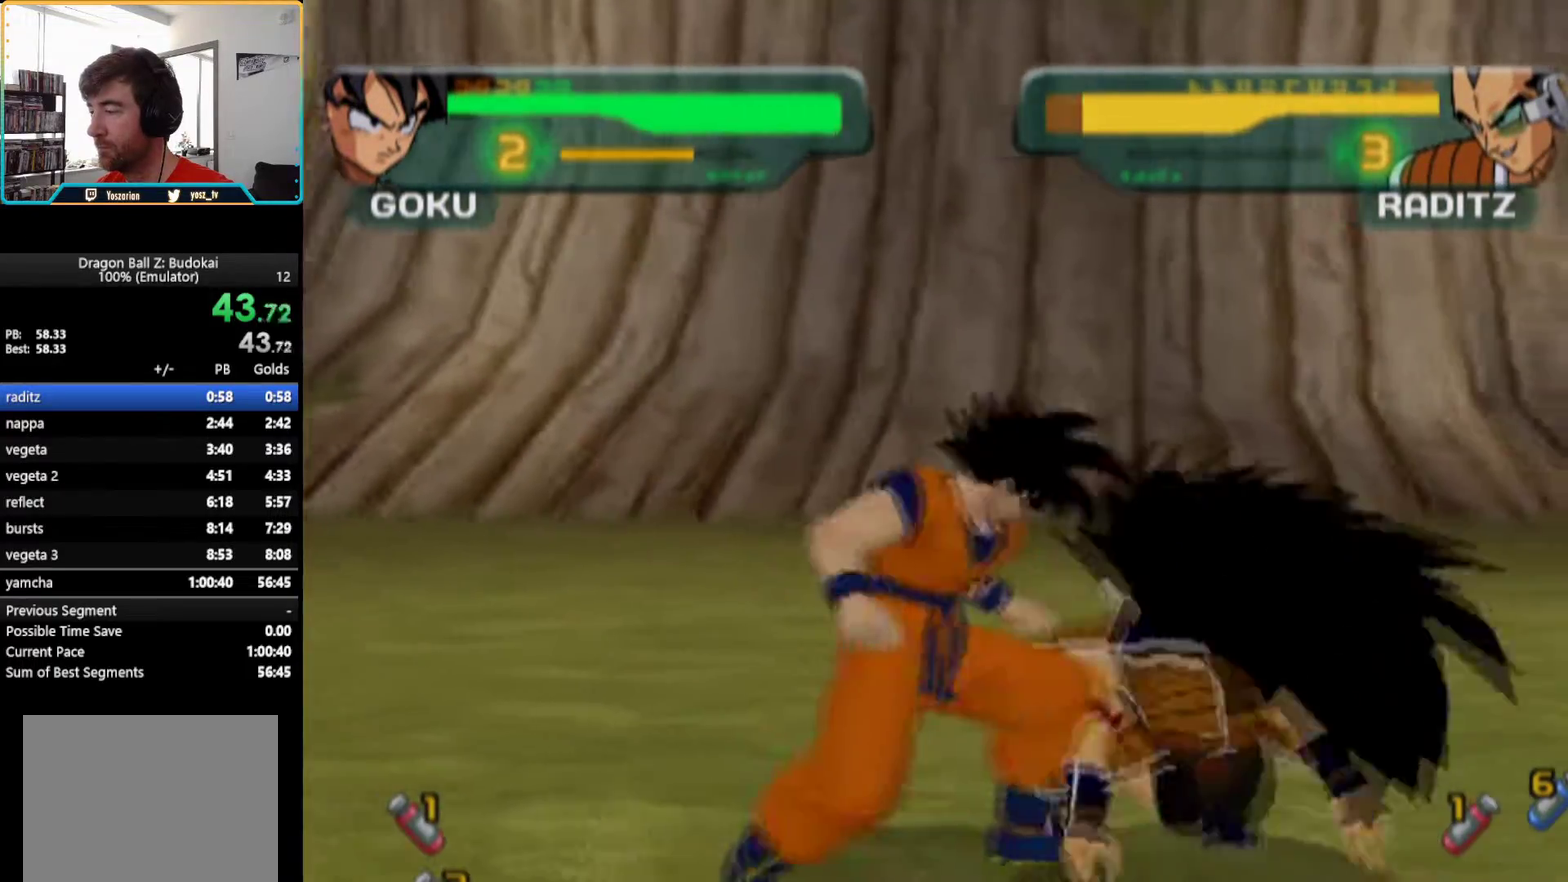
{"buttons": [], "left_stick": "center", "right_stick": "center", "events": [[17, "TRIANGLE", "up"], [83, "TRIANGLE", "down"], [183, "TRIANGLE", "up"], [250, "TRIANGLE", "down"], [317, "TRIANGLE", "up"], [383, "TRIANGLE", "down"], [467, "TRIANGLE", "up"]]}
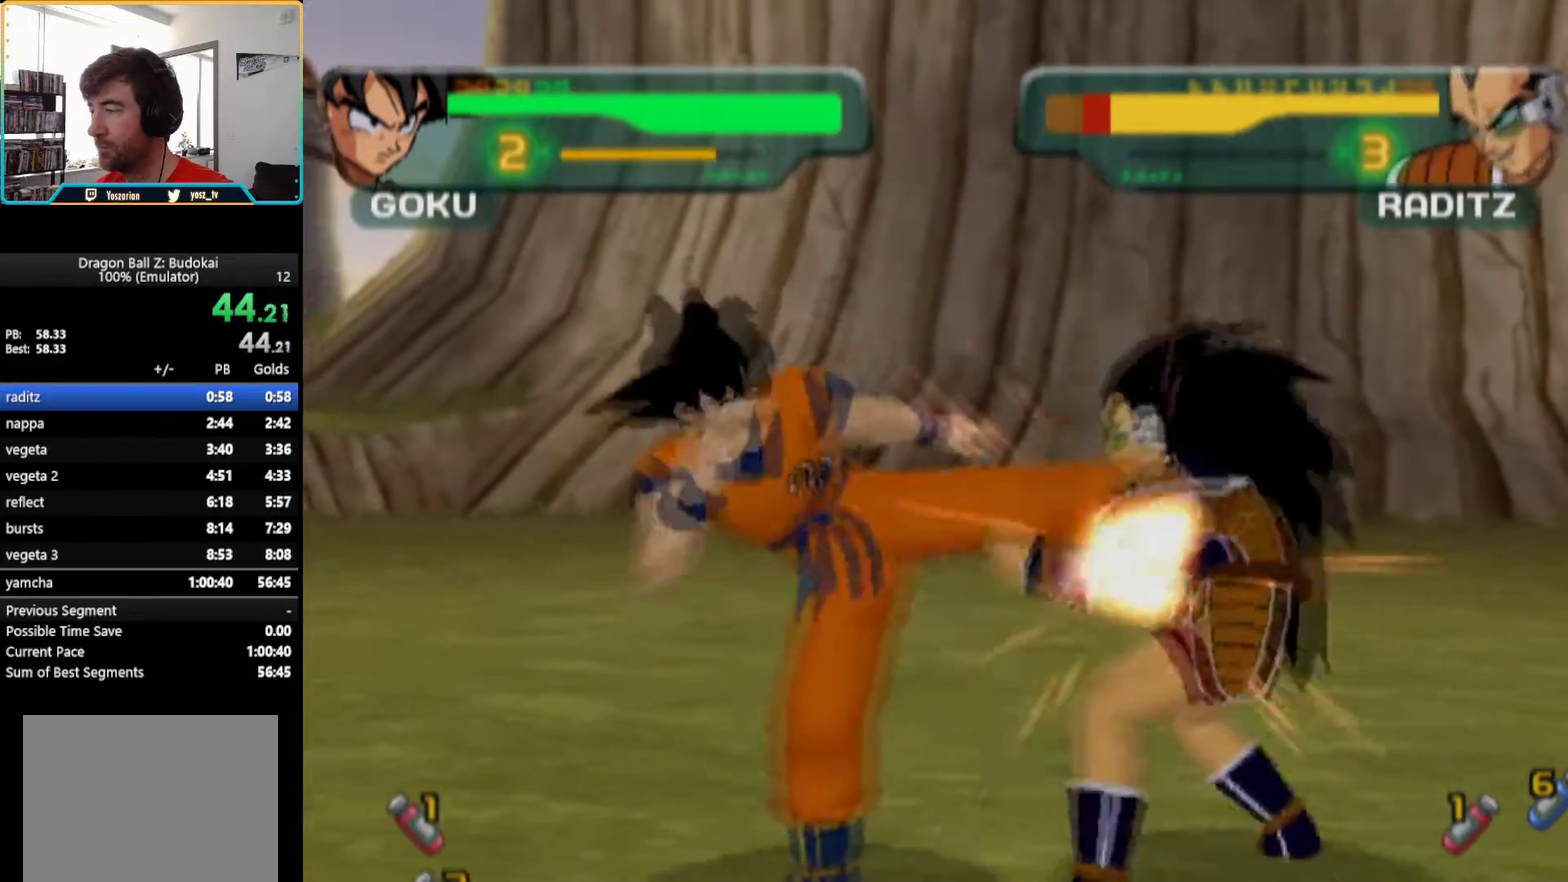
{"buttons": ["TRIANGLE"], "left_stick": "center", "right_stick": "center", "events": [[17, "TRIANGLE", "down"]]}